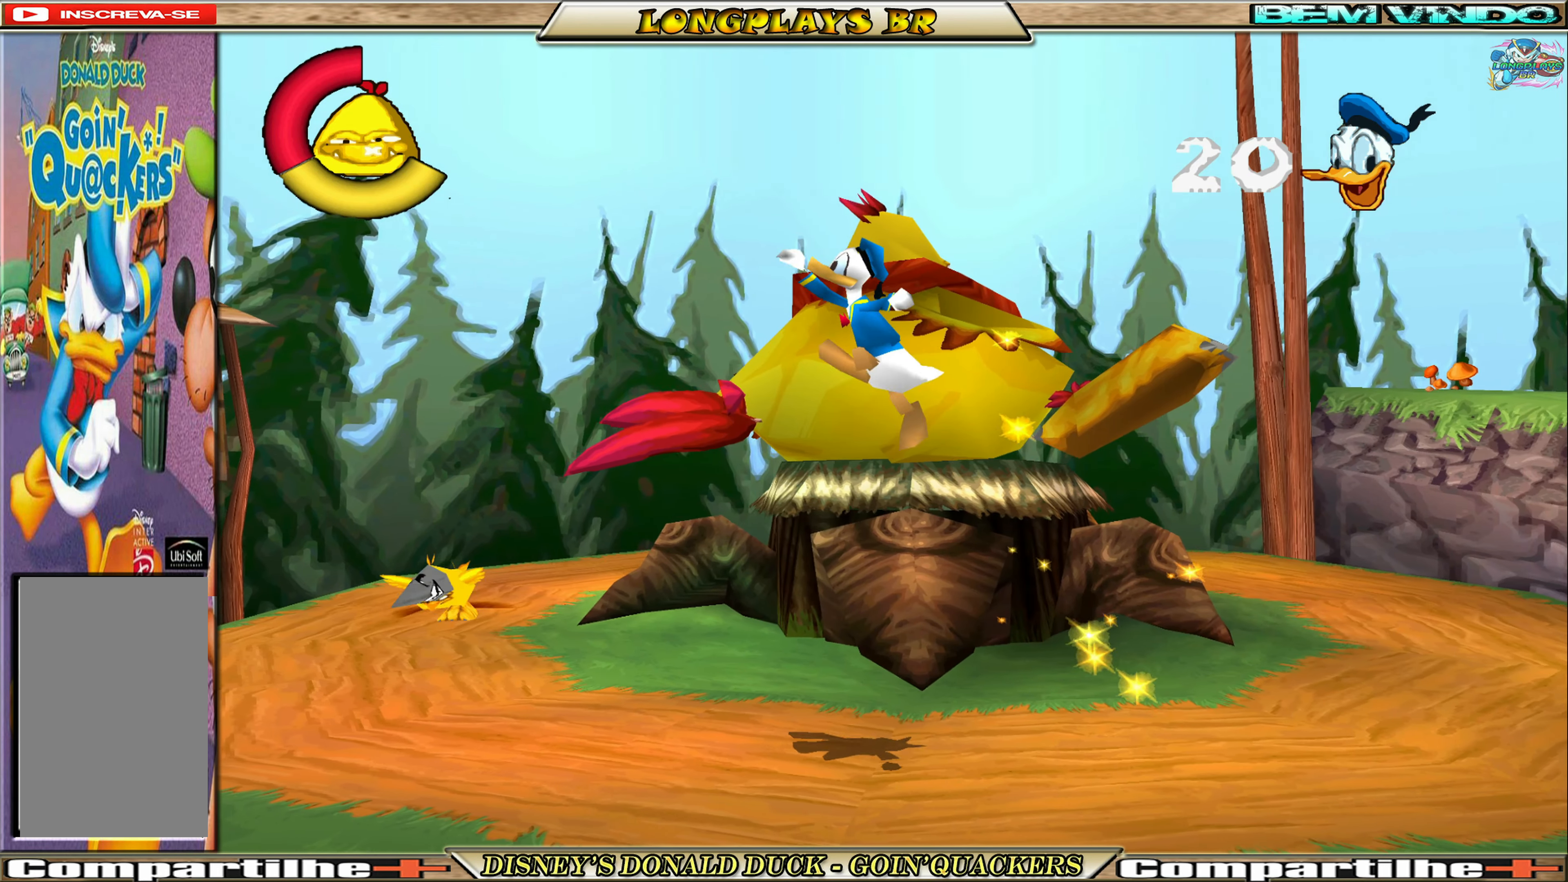
Gameplay with a controller (Xbox layout); each line is a JSON object with the inputs held at the frame after it. "events" lists button and stick changes between this image and that frame as [ms after this image, input, new state], when the widget could be followed in between. Not read: L3 R3 right_stick.
{"buttons": ["DPAD_LEFT"], "left_stick": "center", "events": [[500, "DPAD_LEFT", "down"]]}
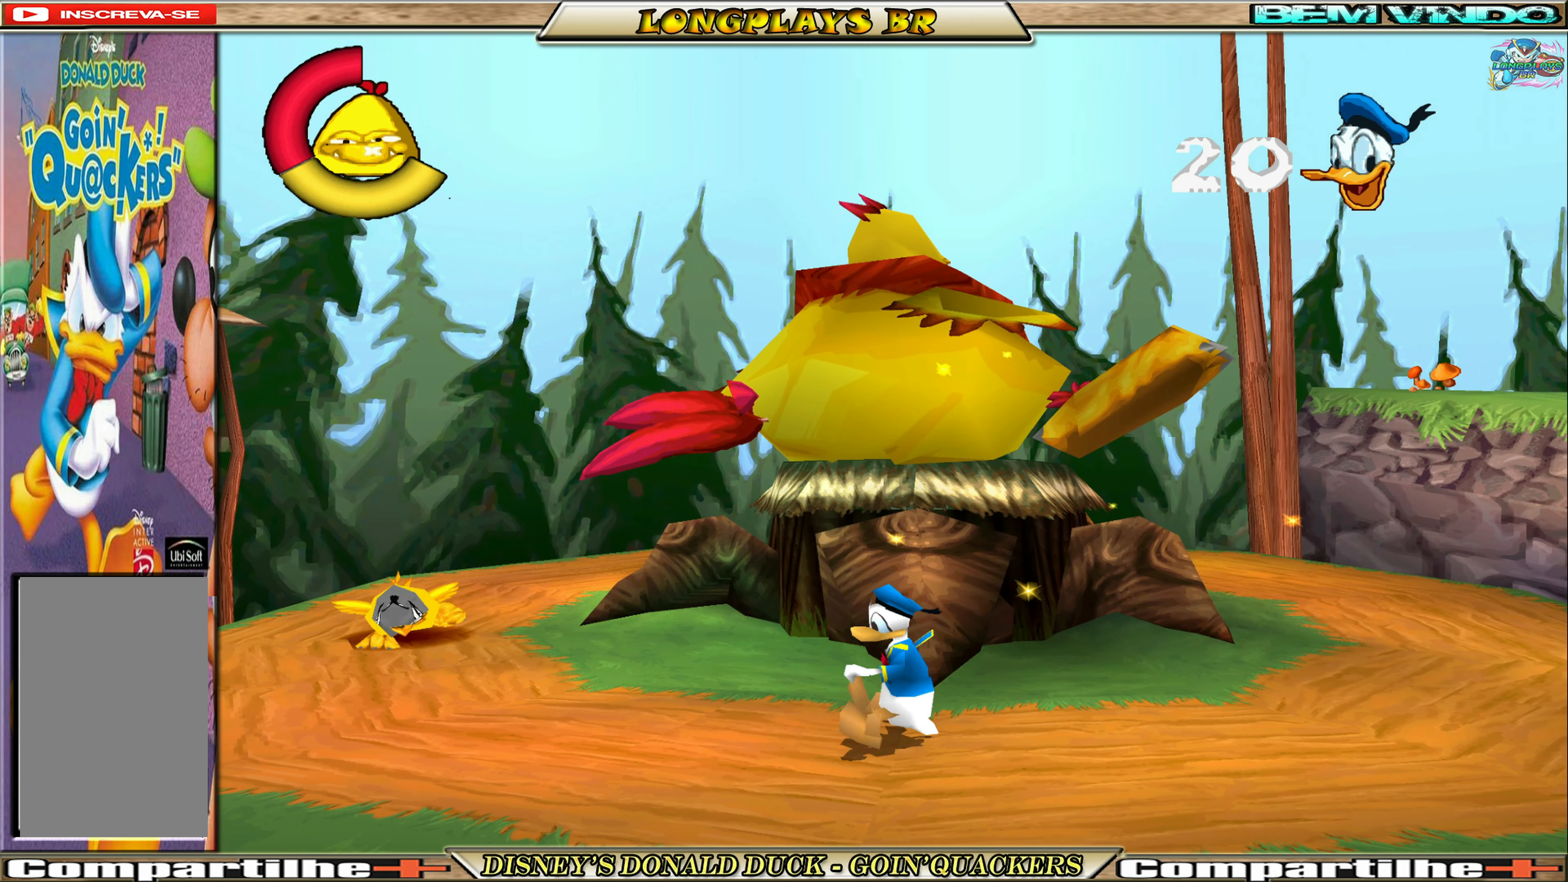
{"buttons": ["DPAD_LEFT"], "left_stick": "center", "events": [[150, "A", "down"], [300, "A", "up"], [350, "A", "down"], [483, "A", "up"]]}
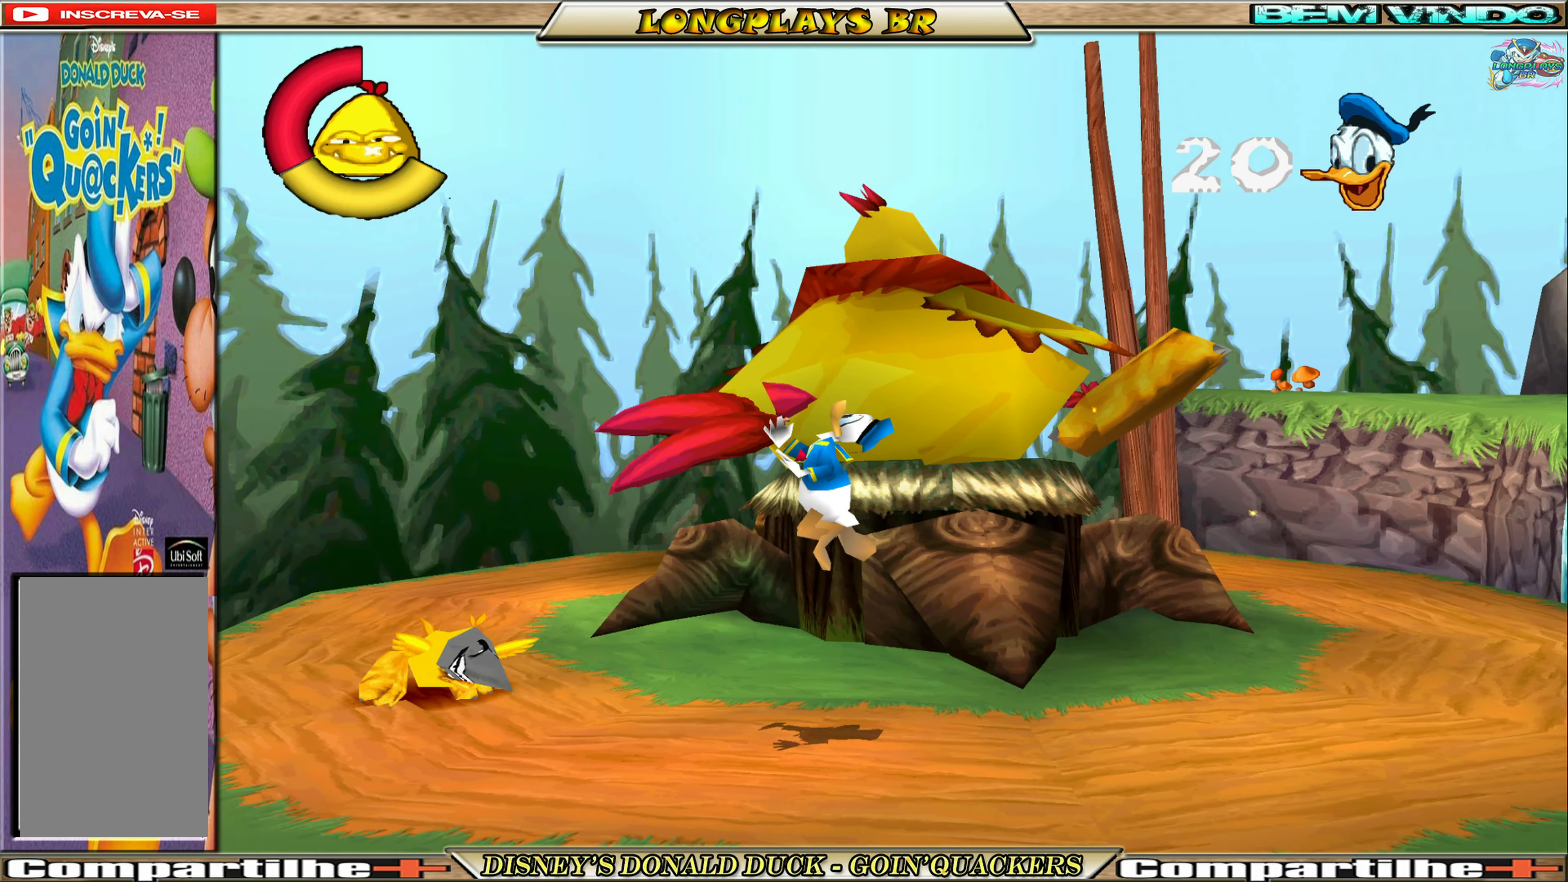
{"buttons": [], "left_stick": "center", "events": [[450, "DPAD_LEFT", "up"]]}
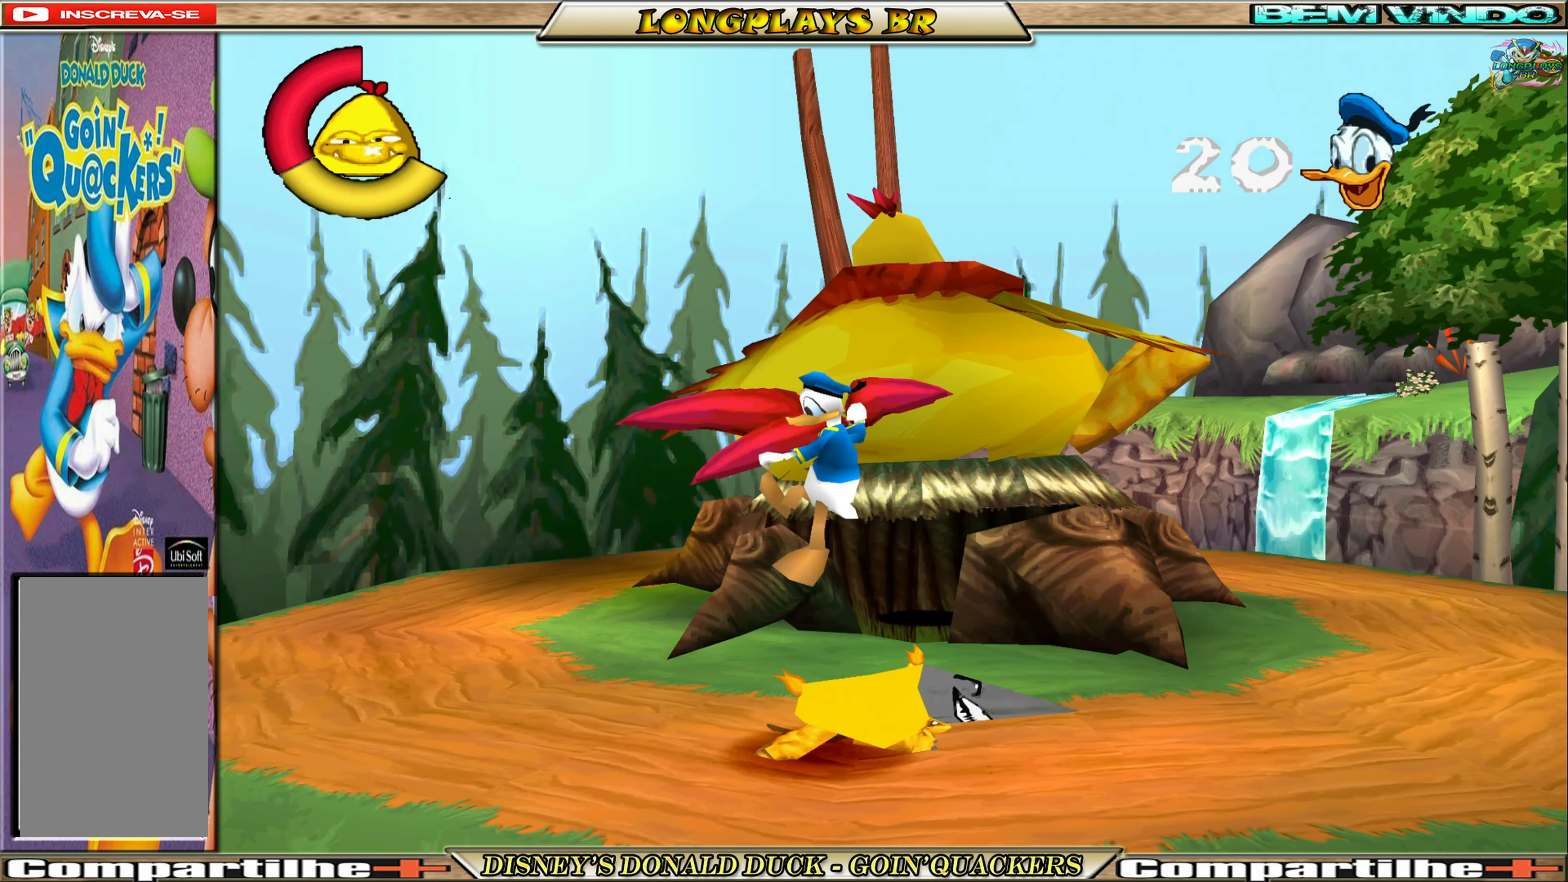
{"buttons": [], "left_stick": "center", "events": [[33, "DPAD_RIGHT", "down"], [283, "DPAD_RIGHT", "up"], [300, "A", "down"], [383, "A", "up"]]}
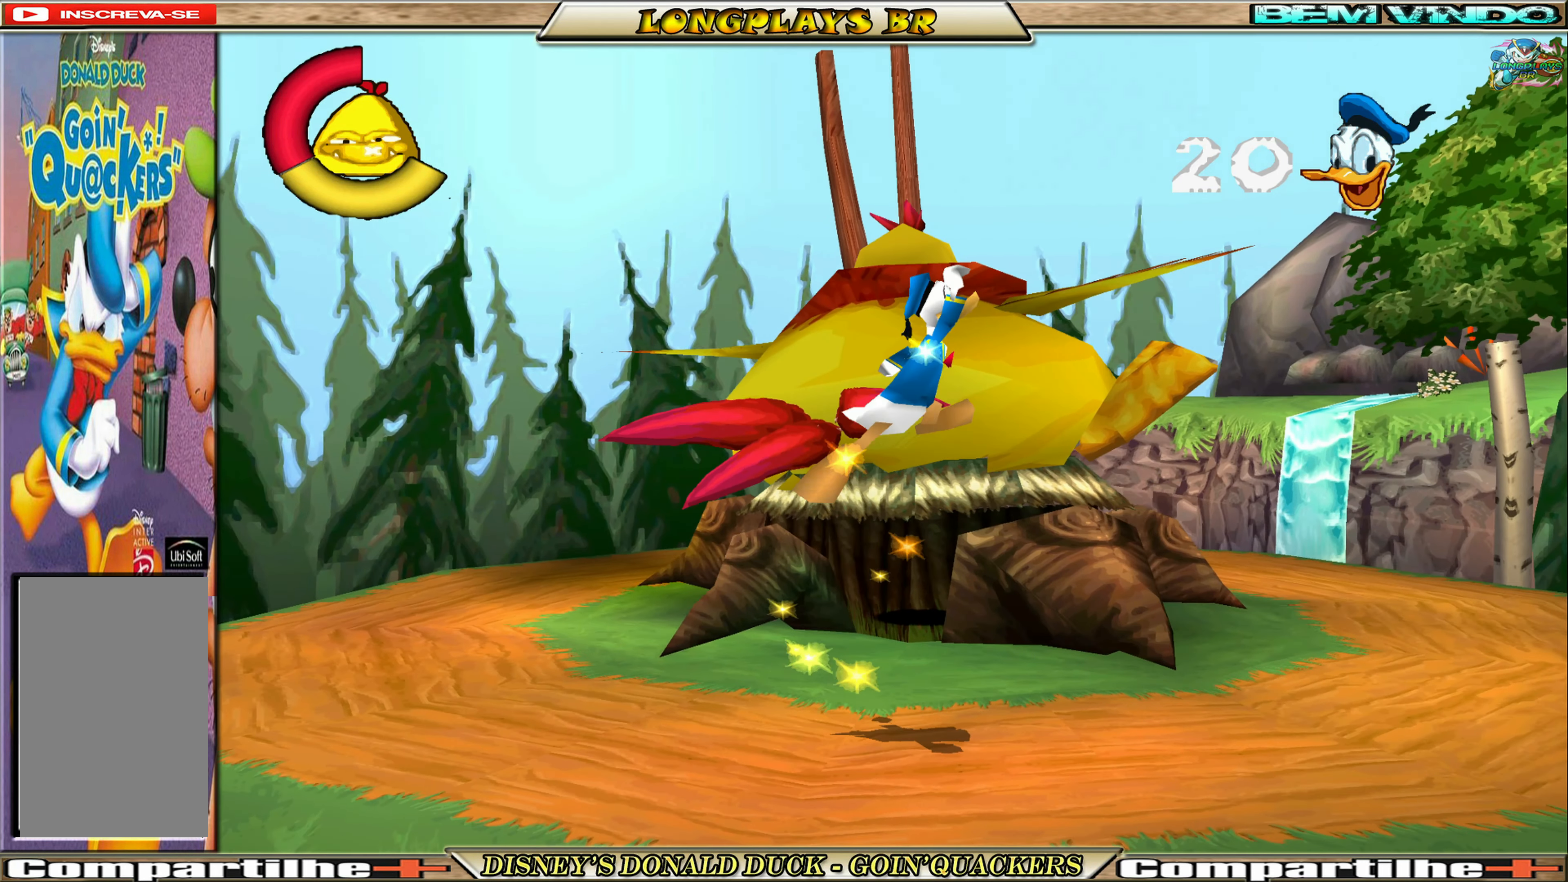
{"buttons": ["DPAD_RIGHT"], "left_stick": "center", "events": [[400, "DPAD_RIGHT", "down"]]}
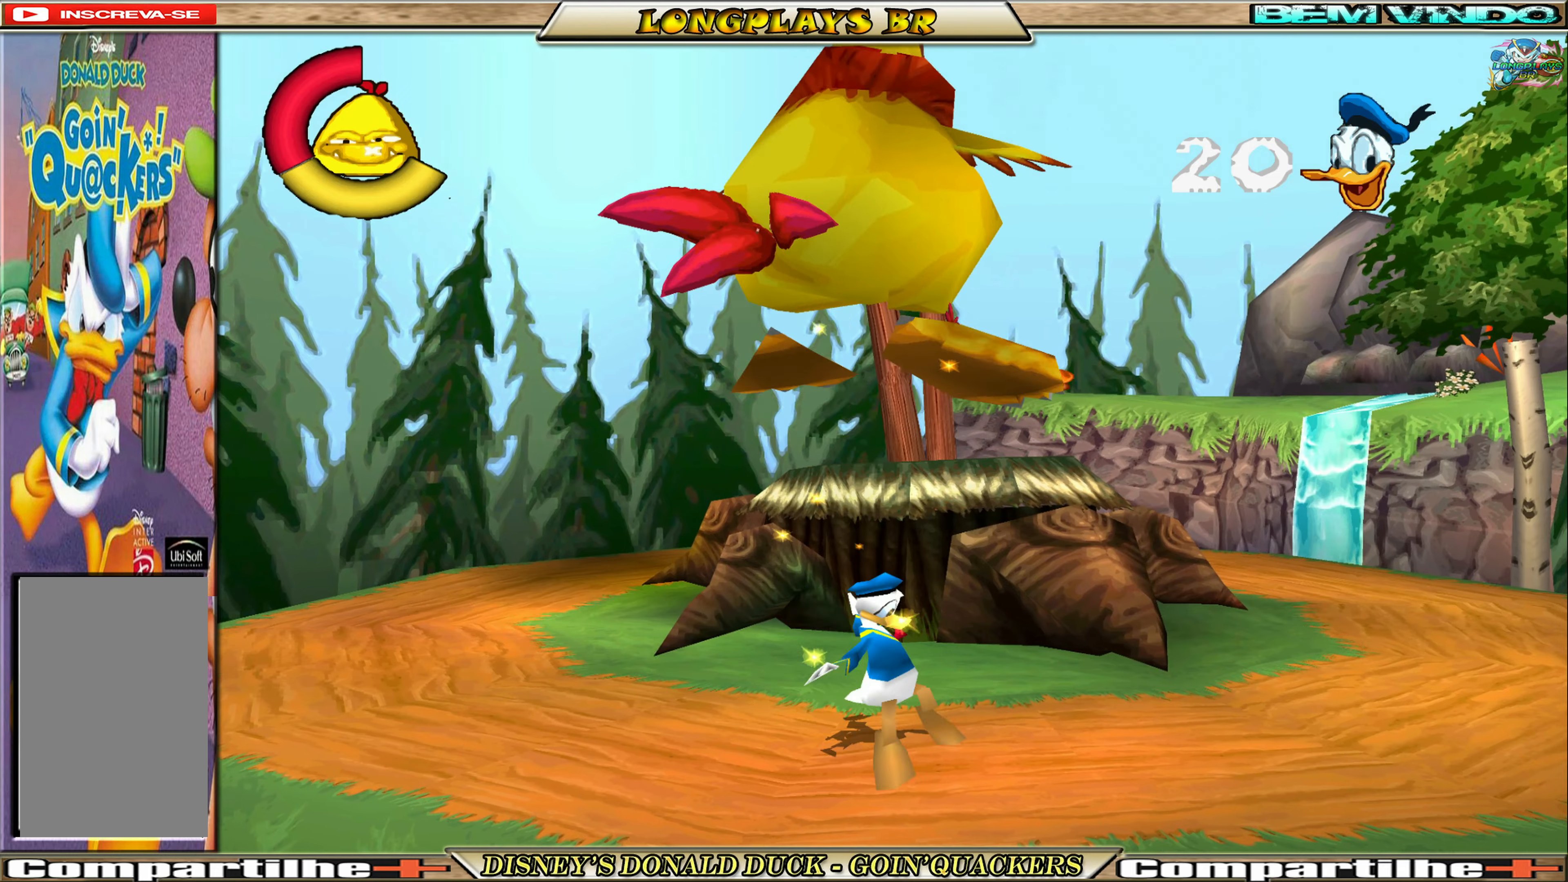
{"buttons": ["DPAD_RIGHT"], "left_stick": "center", "events": []}
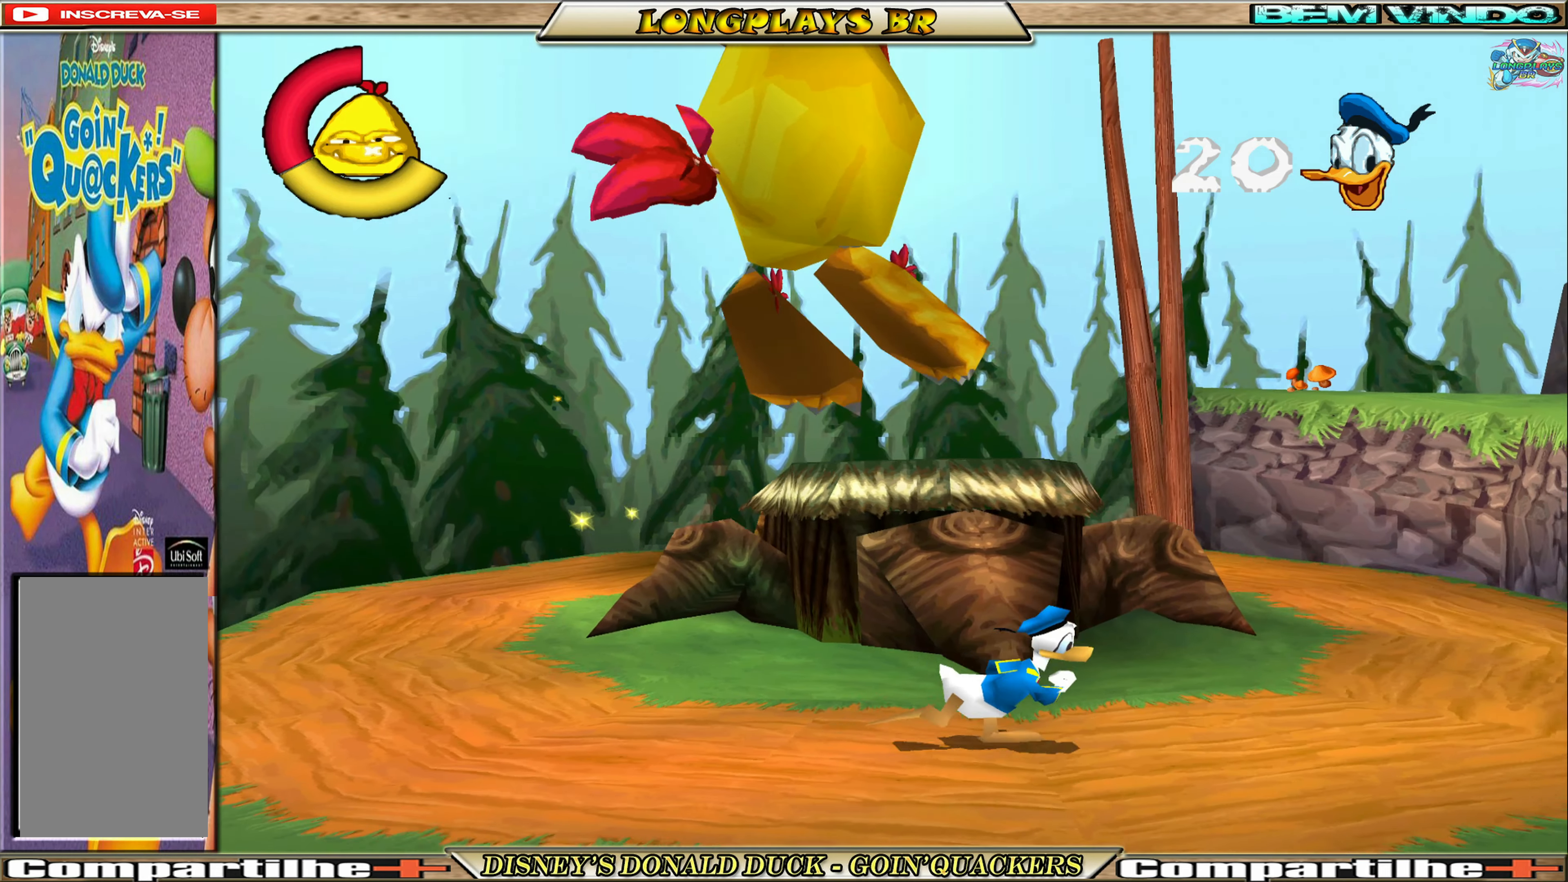
{"buttons": ["DPAD_RIGHT"], "left_stick": "center", "events": []}
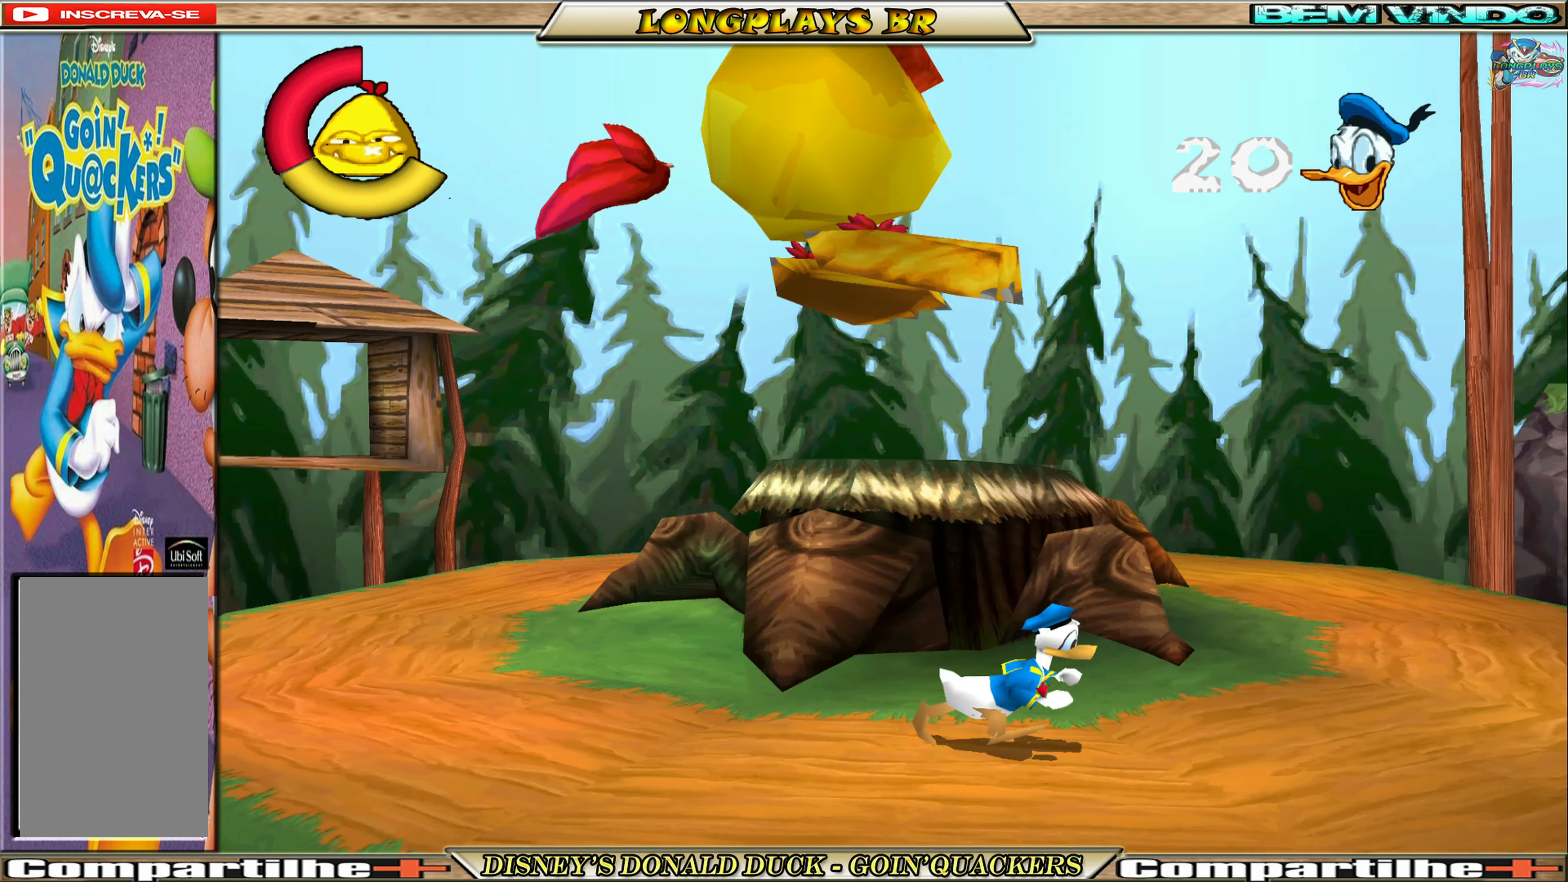
{"buttons": ["DPAD_RIGHT"], "left_stick": "center", "events": []}
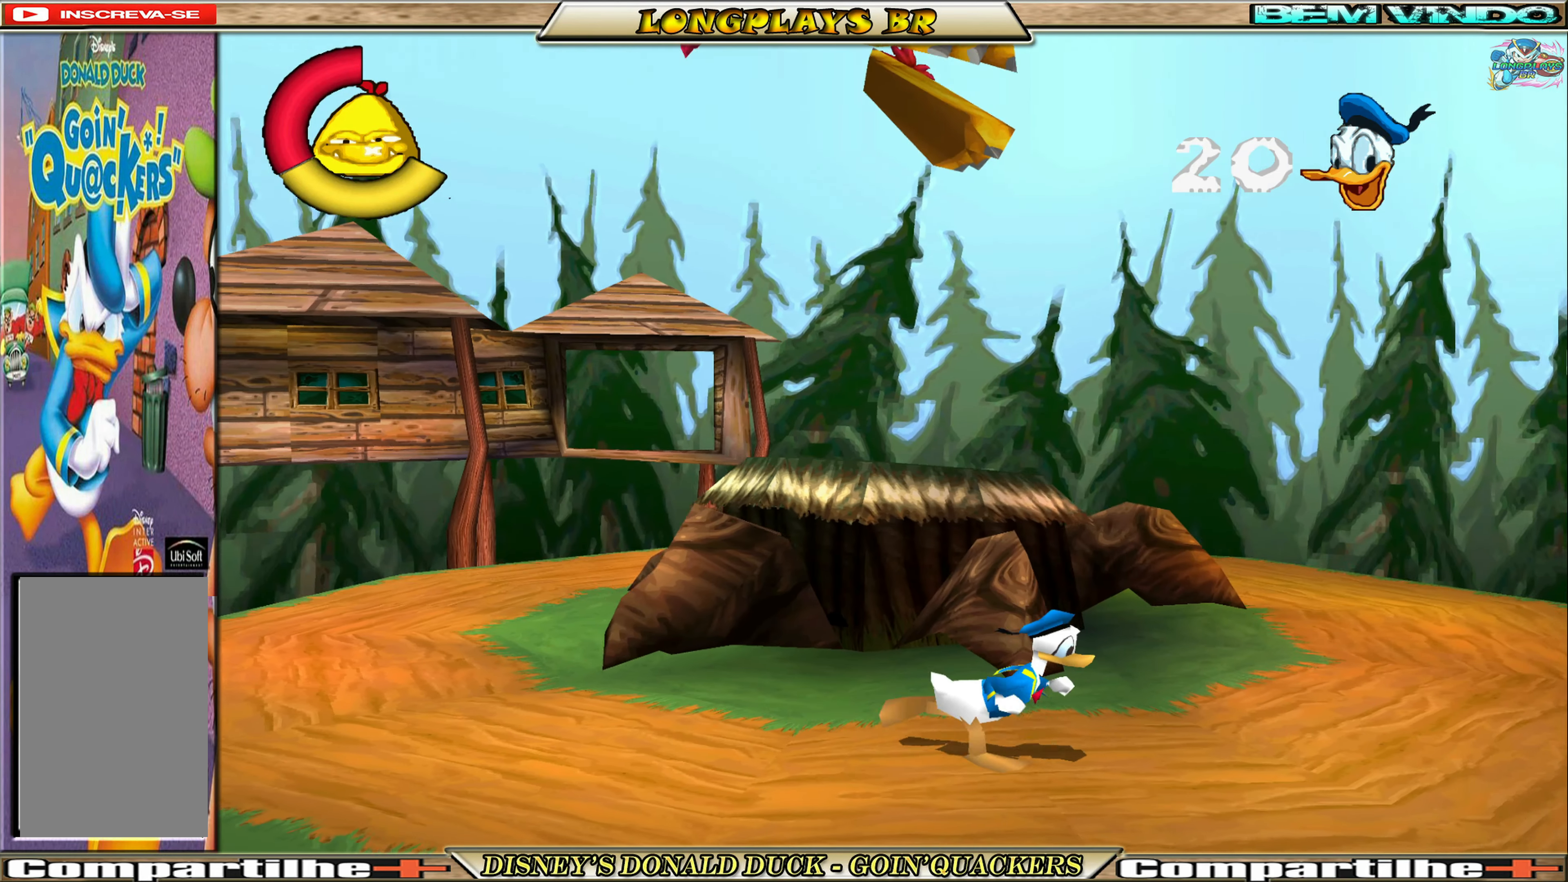
{"buttons": ["DPAD_RIGHT"], "left_stick": "center", "events": []}
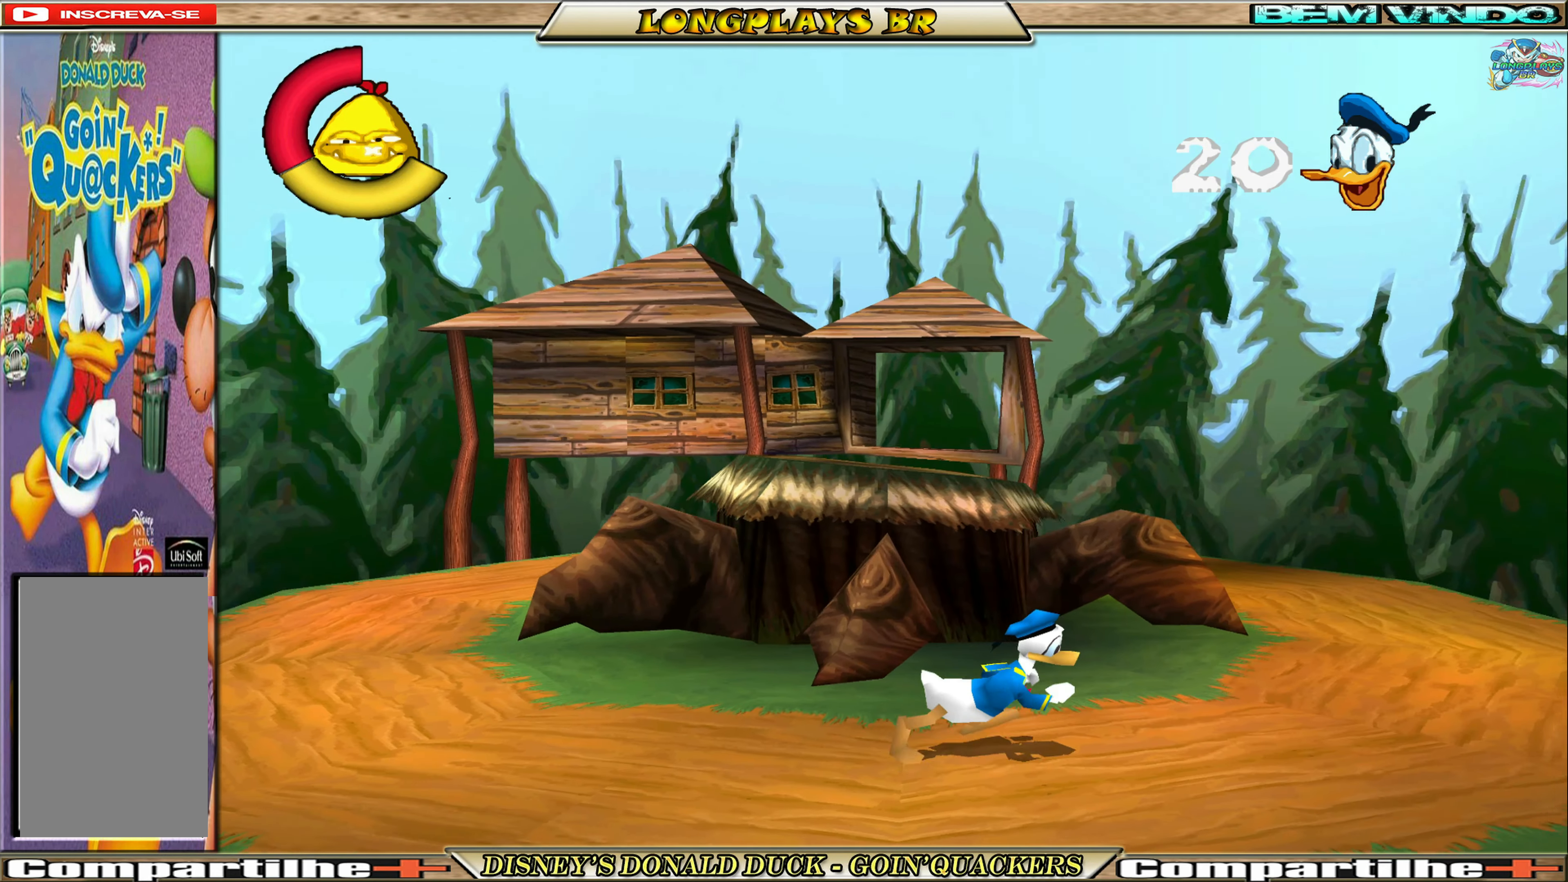
{"buttons": ["DPAD_RIGHT"], "left_stick": "center", "events": []}
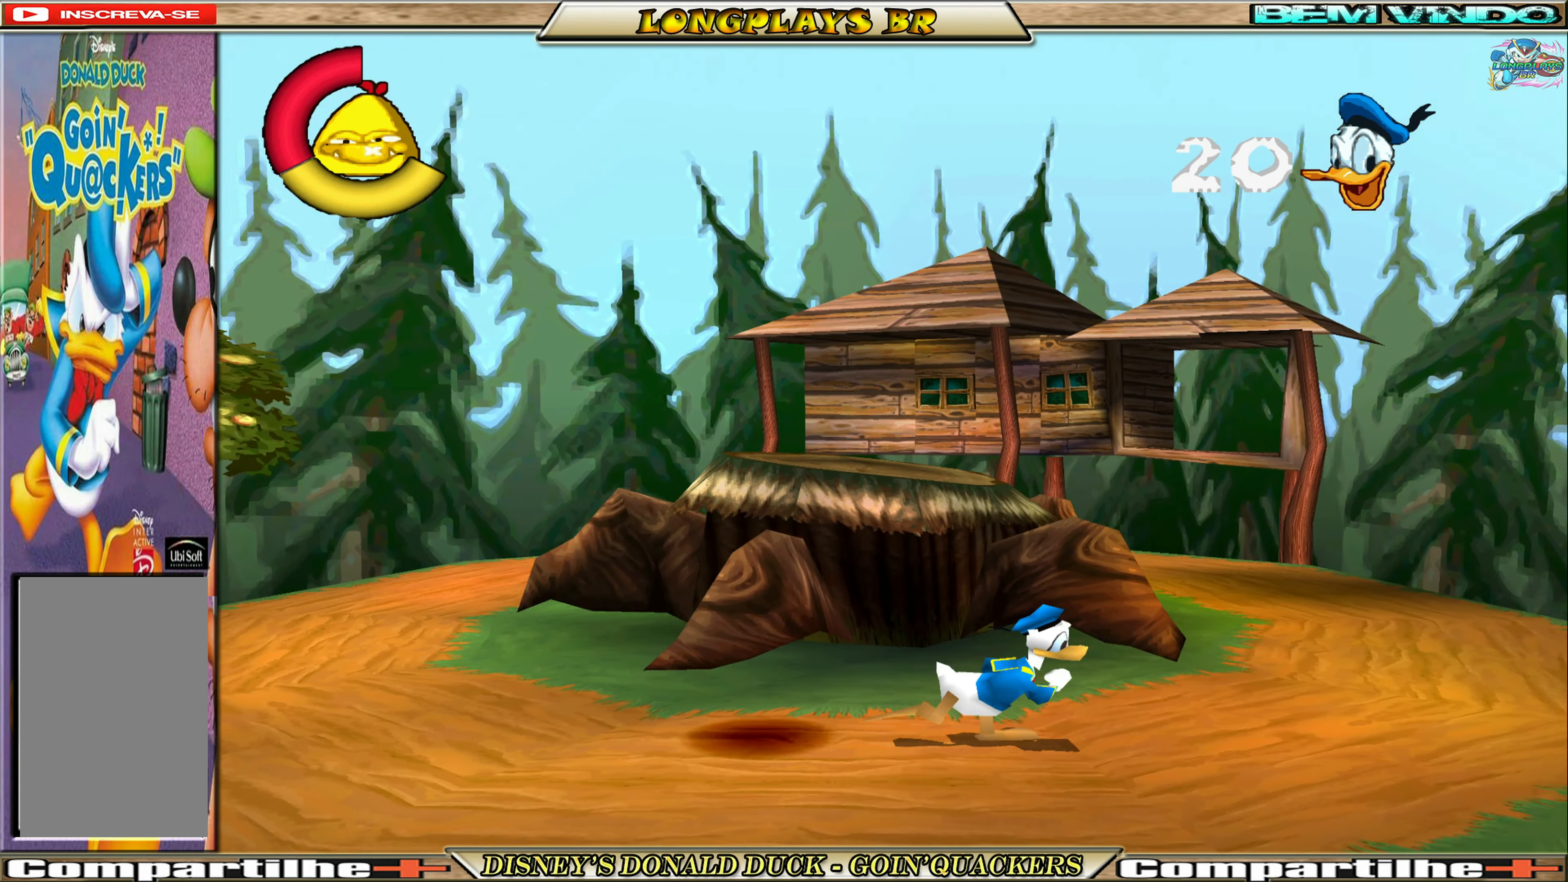
{"buttons": ["DPAD_RIGHT"], "left_stick": "center", "events": []}
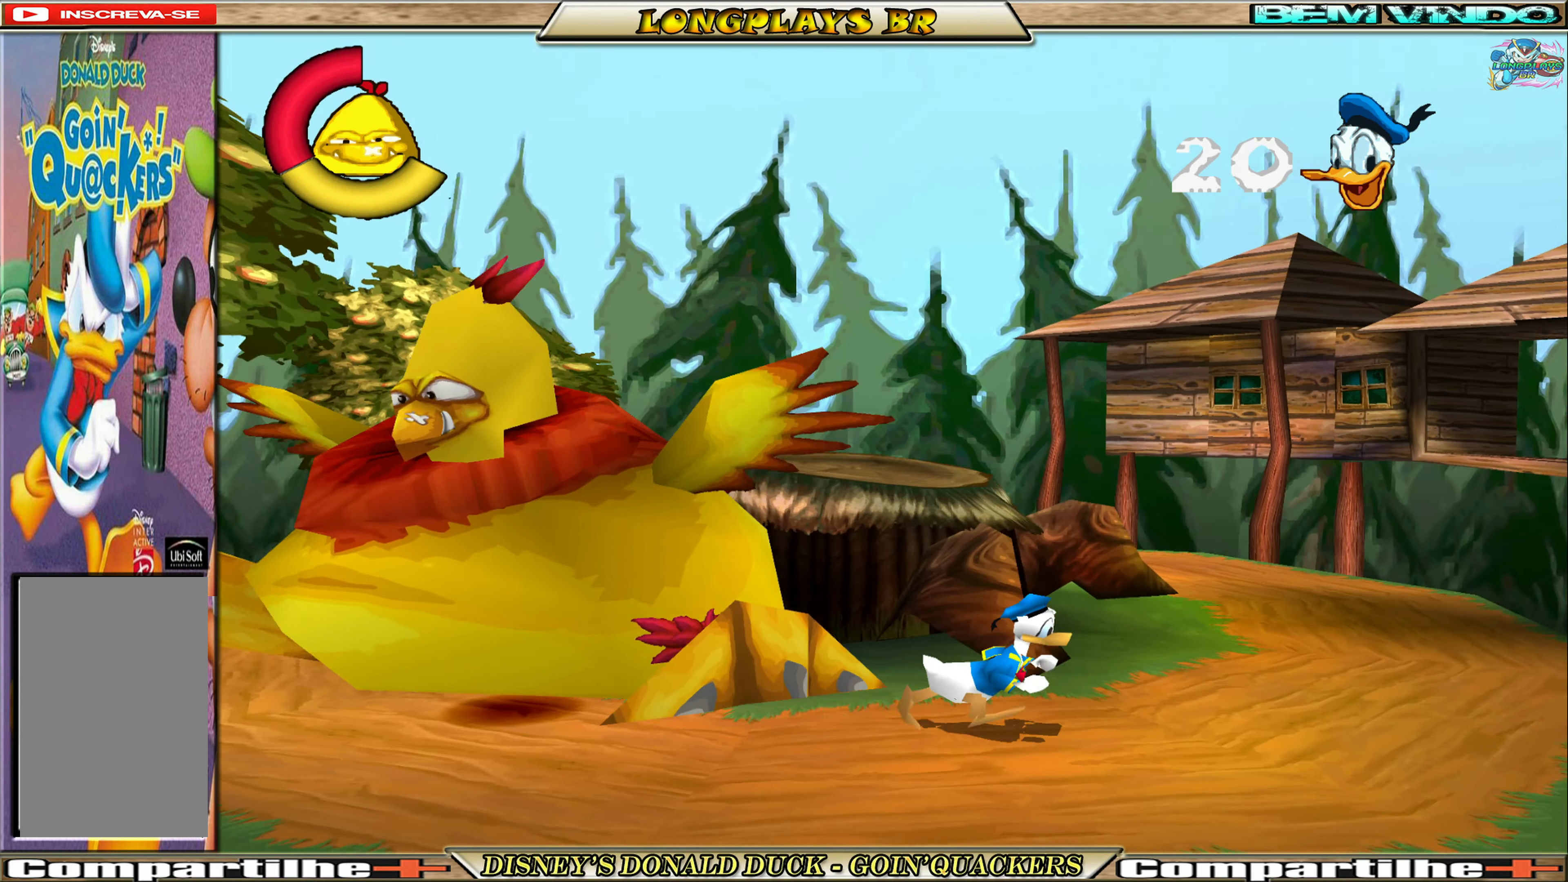
{"buttons": ["DPAD_LEFT"], "left_stick": "center", "events": [[433, "DPAD_RIGHT", "up"], [483, "DPAD_LEFT", "down"]]}
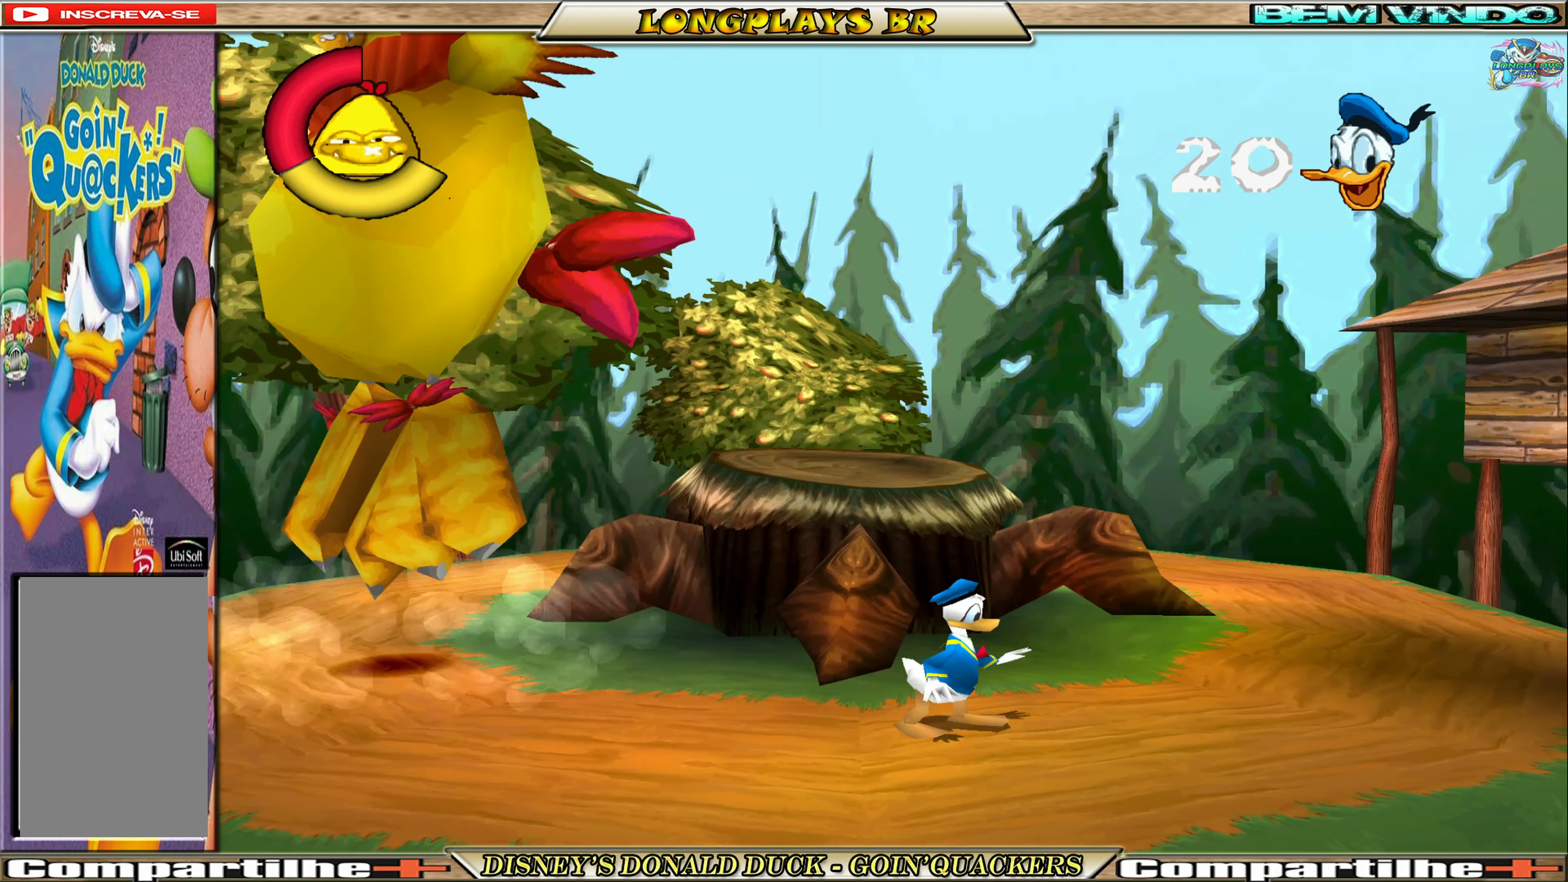
{"buttons": ["DPAD_LEFT"], "left_stick": "center", "events": []}
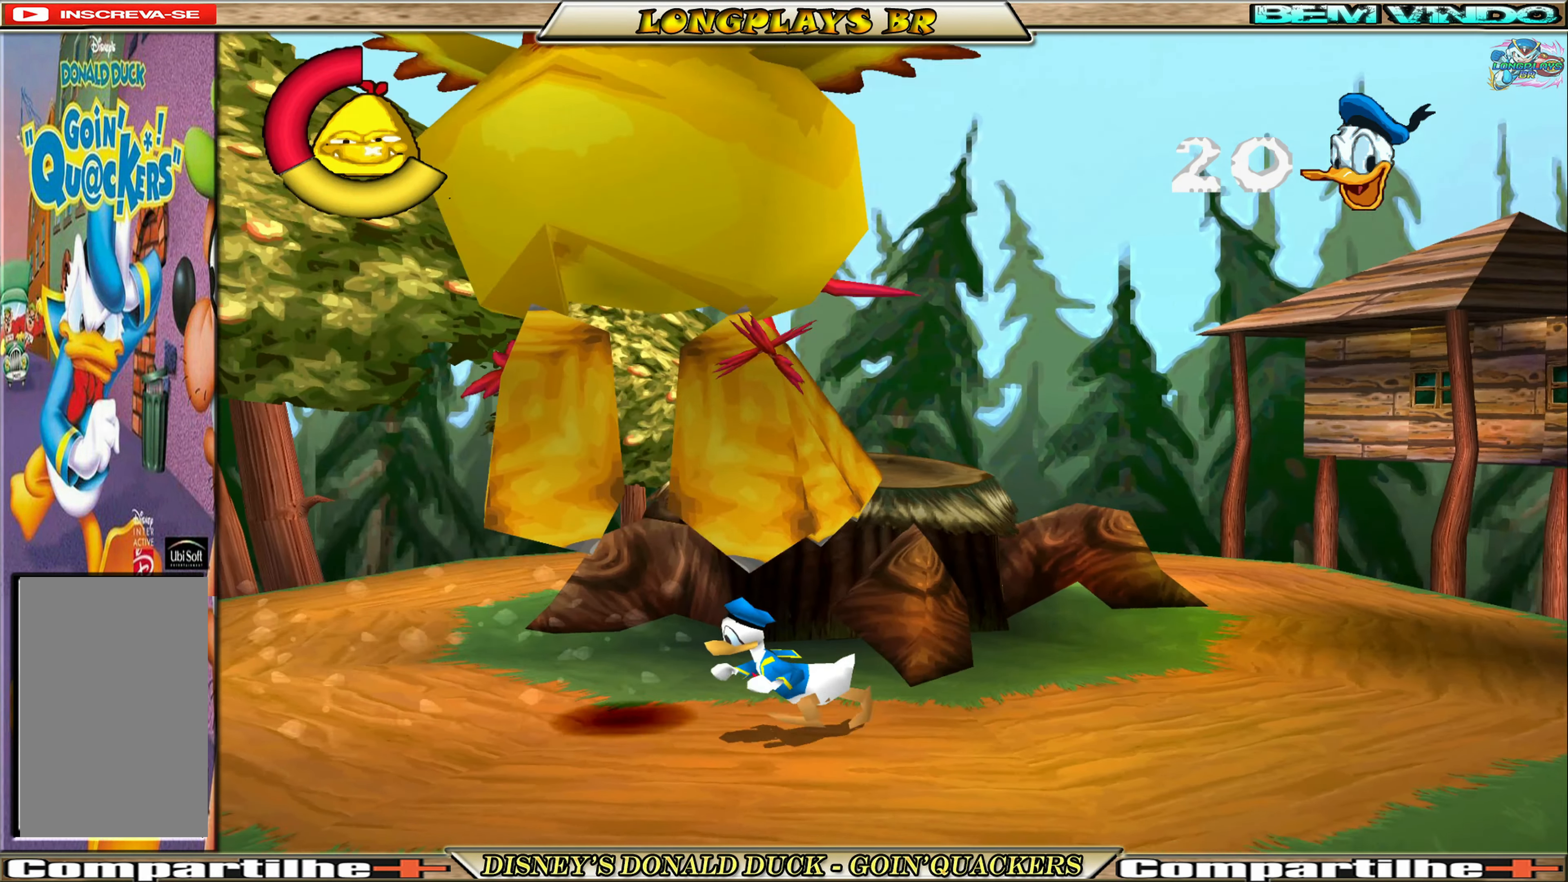
{"buttons": ["DPAD_LEFT"], "left_stick": "center", "events": []}
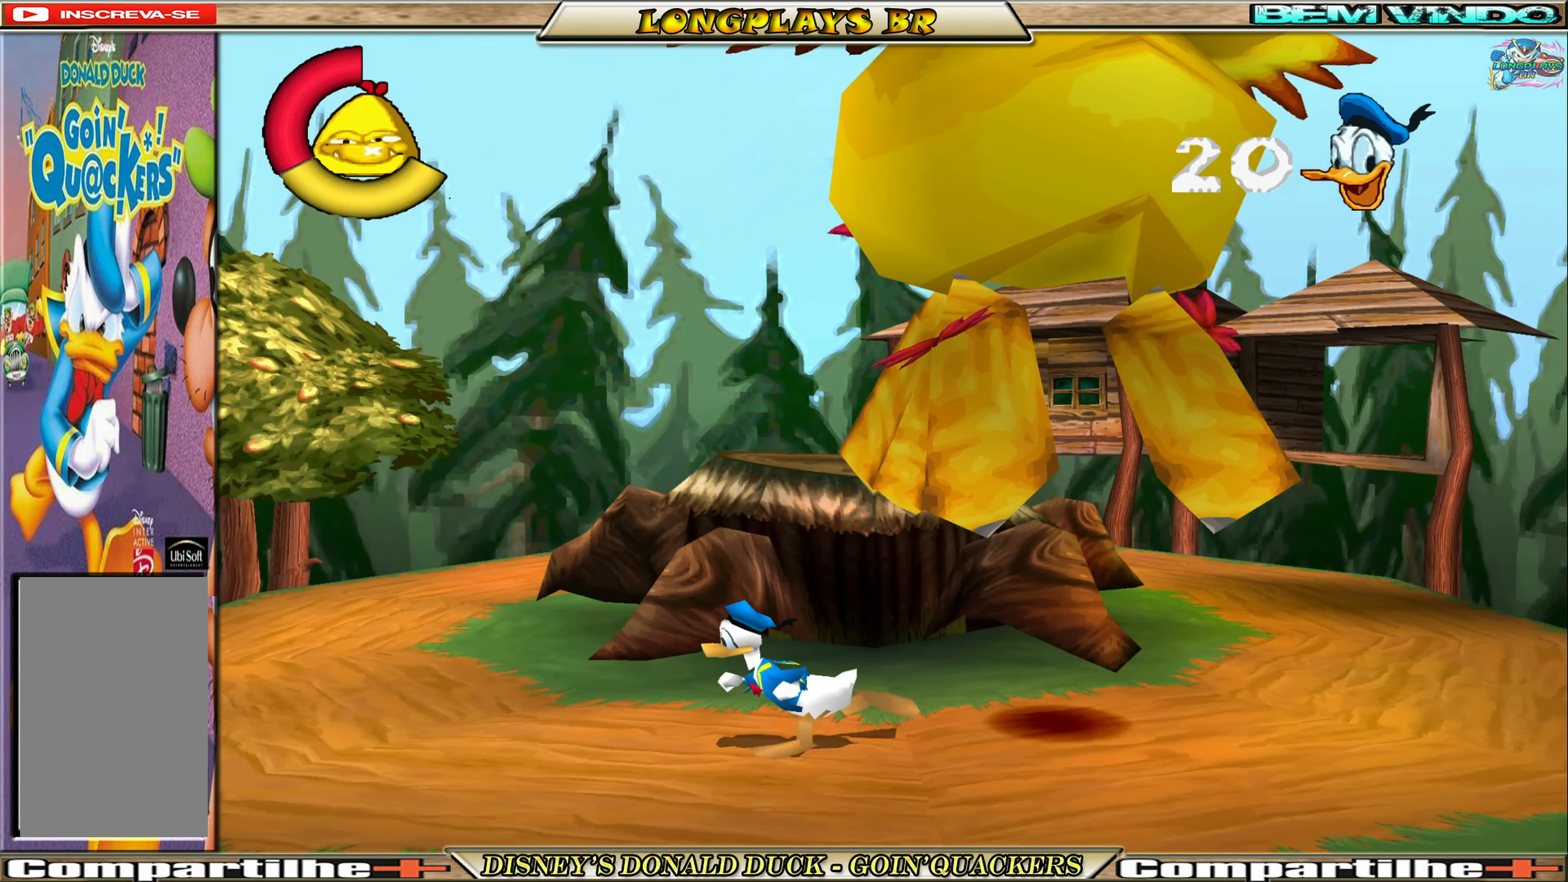
{"buttons": ["DPAD_LEFT"], "left_stick": "center", "events": []}
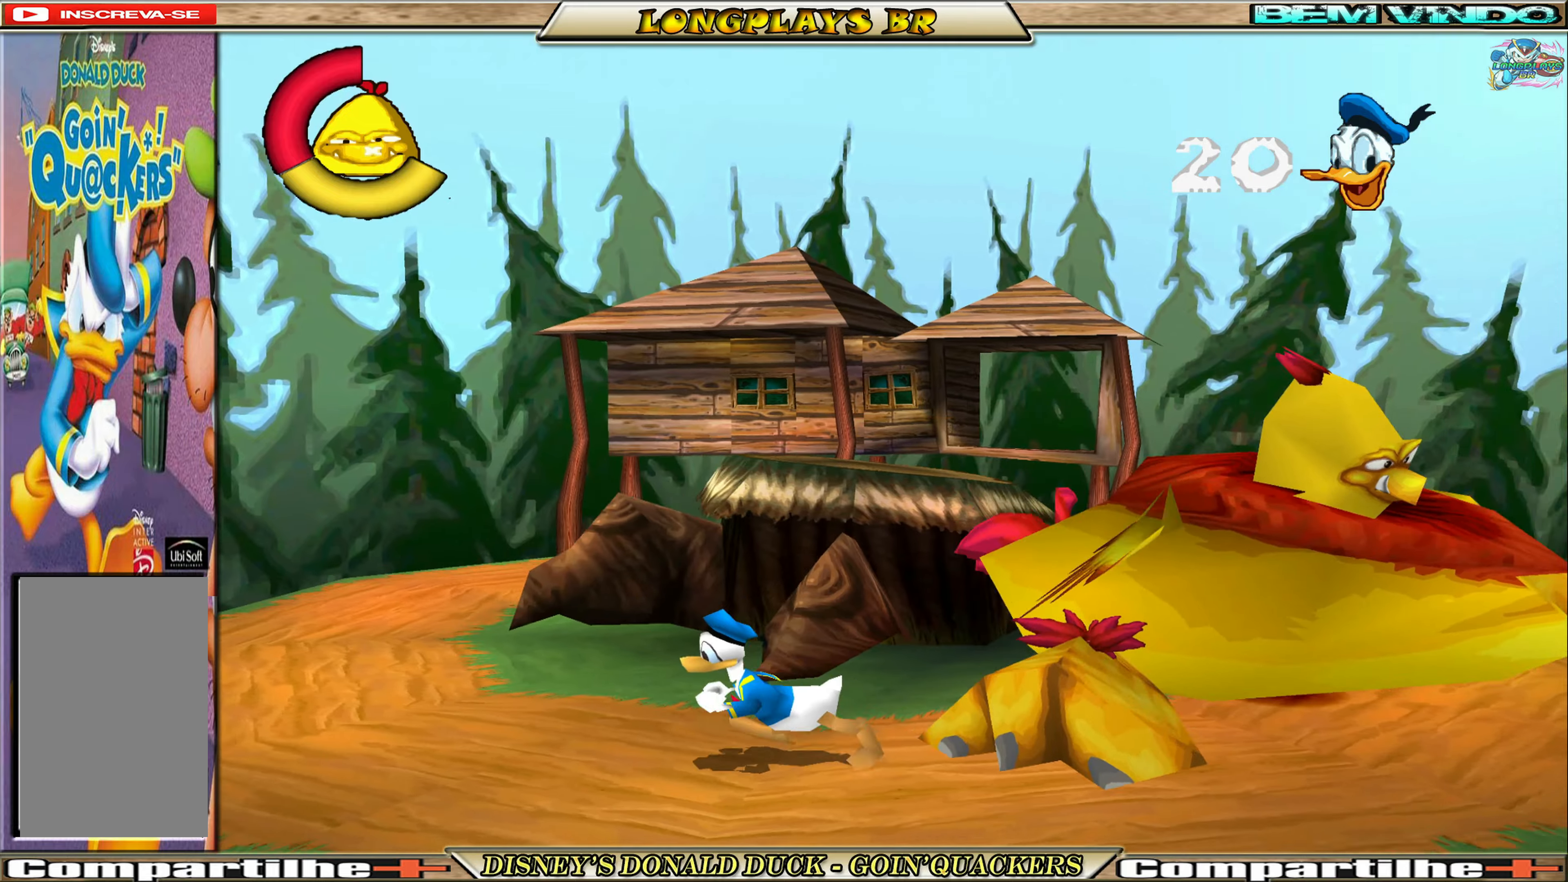
{"buttons": ["DPAD_RIGHT"], "left_stick": "center", "events": [[67, "DPAD_LEFT", "up"], [167, "DPAD_RIGHT", "down"]]}
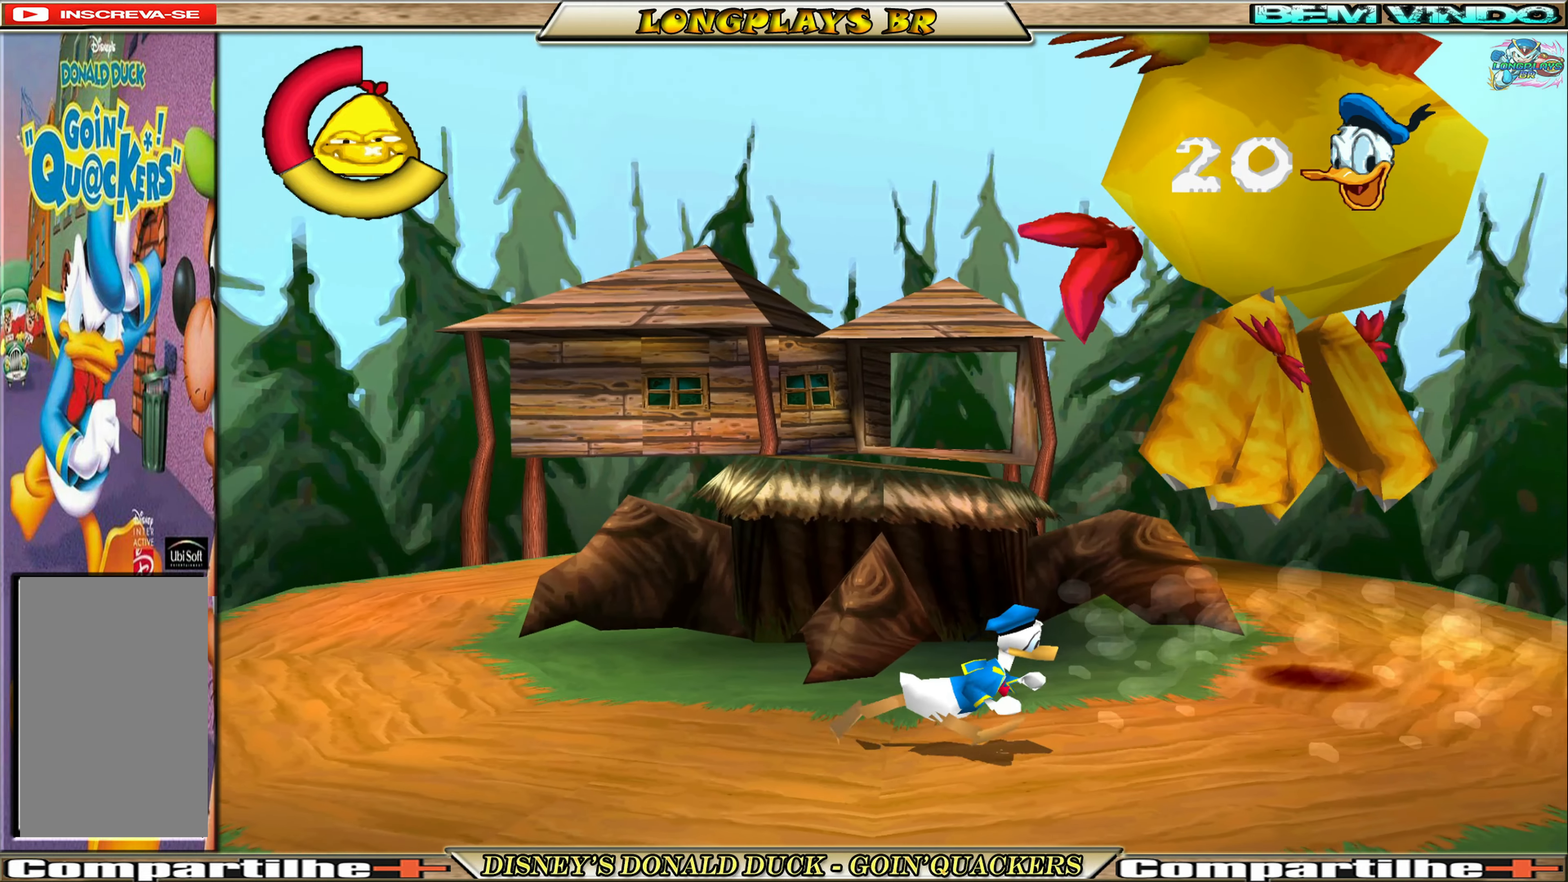
{"buttons": ["DPAD_RIGHT"], "left_stick": "center", "events": []}
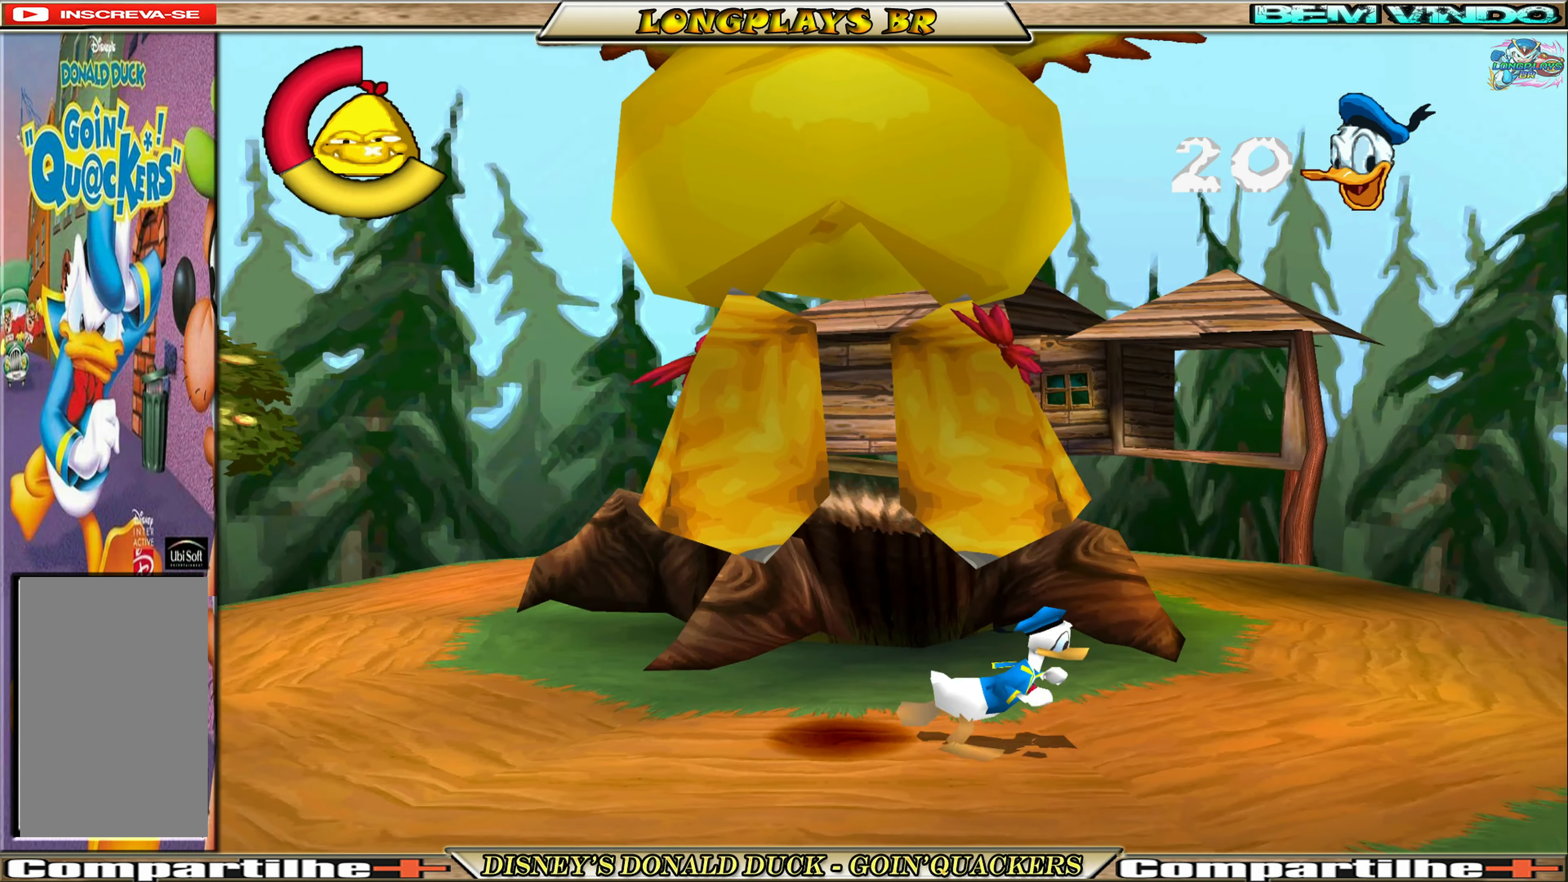
{"buttons": ["DPAD_RIGHT"], "left_stick": "center", "events": []}
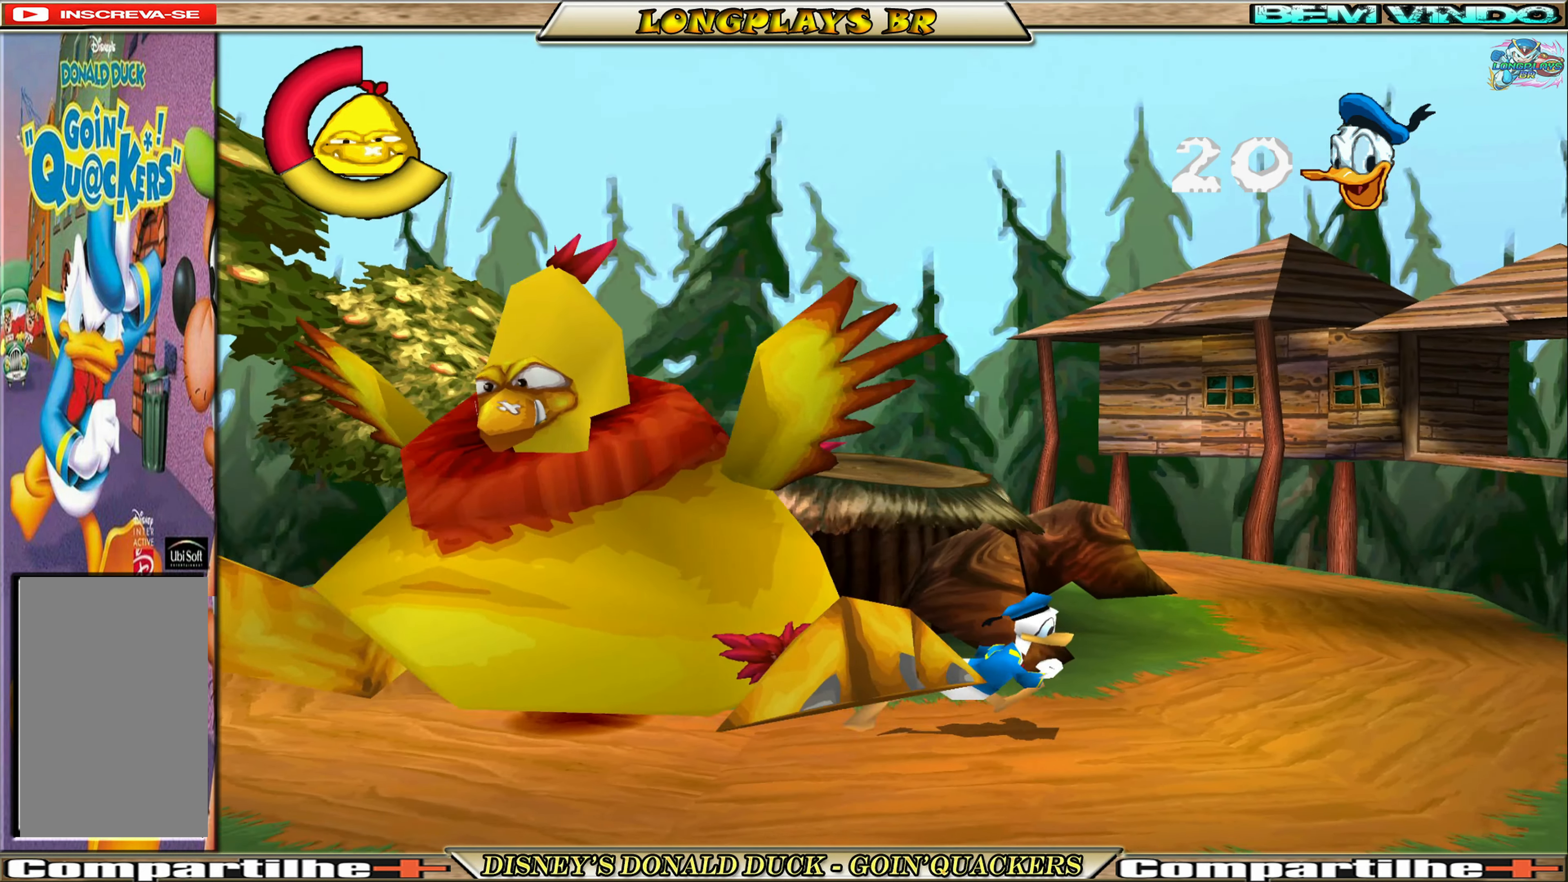
{"buttons": ["DPAD_LEFT"], "left_stick": "center", "events": [[384, "DPAD_RIGHT", "up"], [450, "DPAD_LEFT", "down"]]}
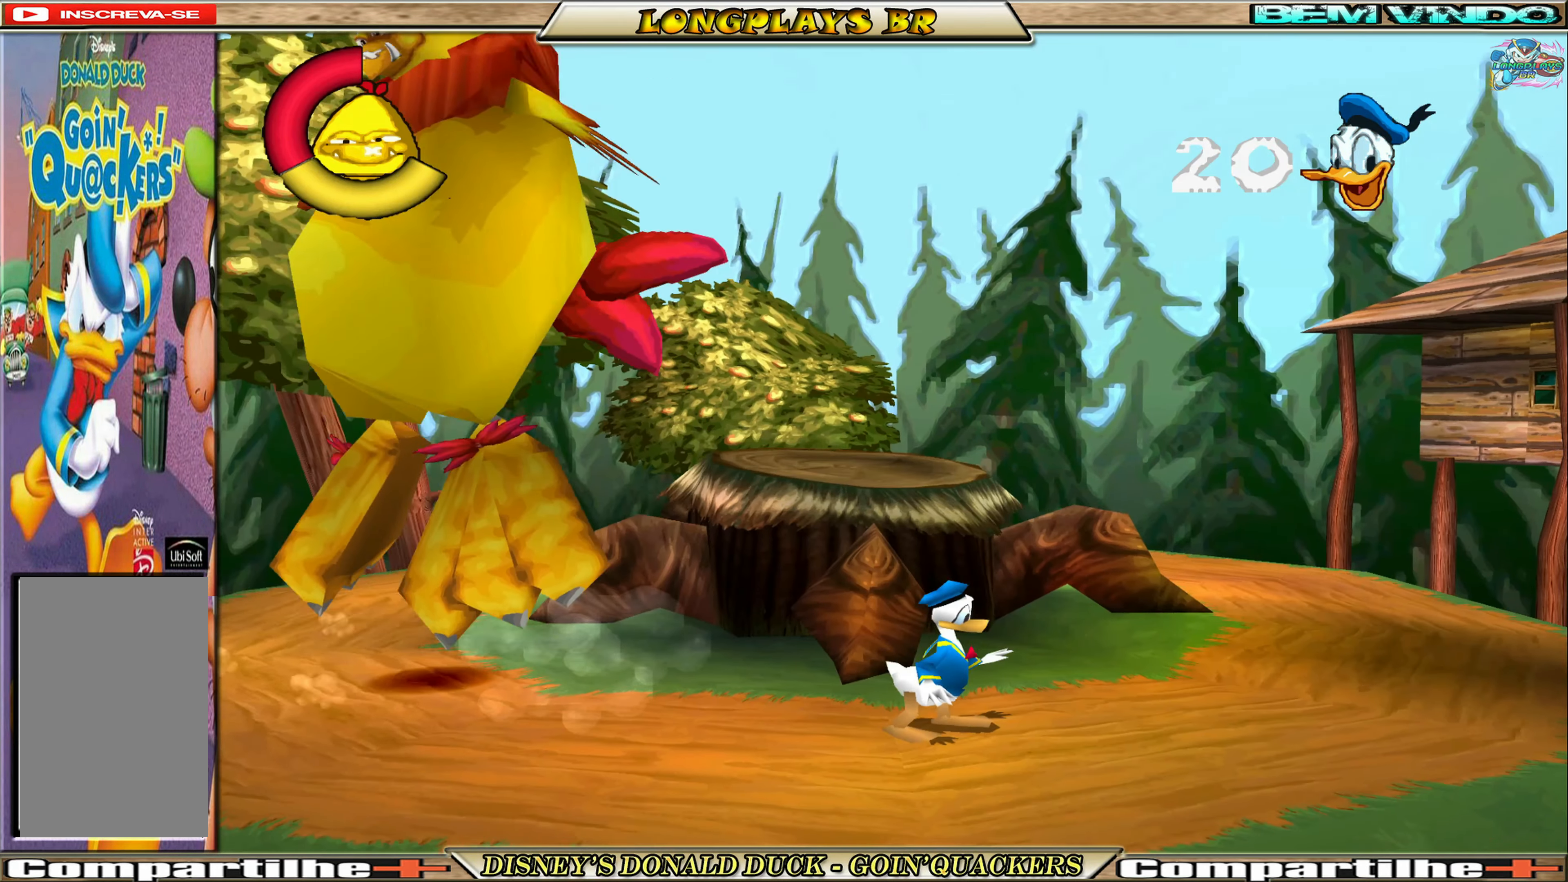
{"buttons": ["DPAD_LEFT"], "left_stick": "center", "events": []}
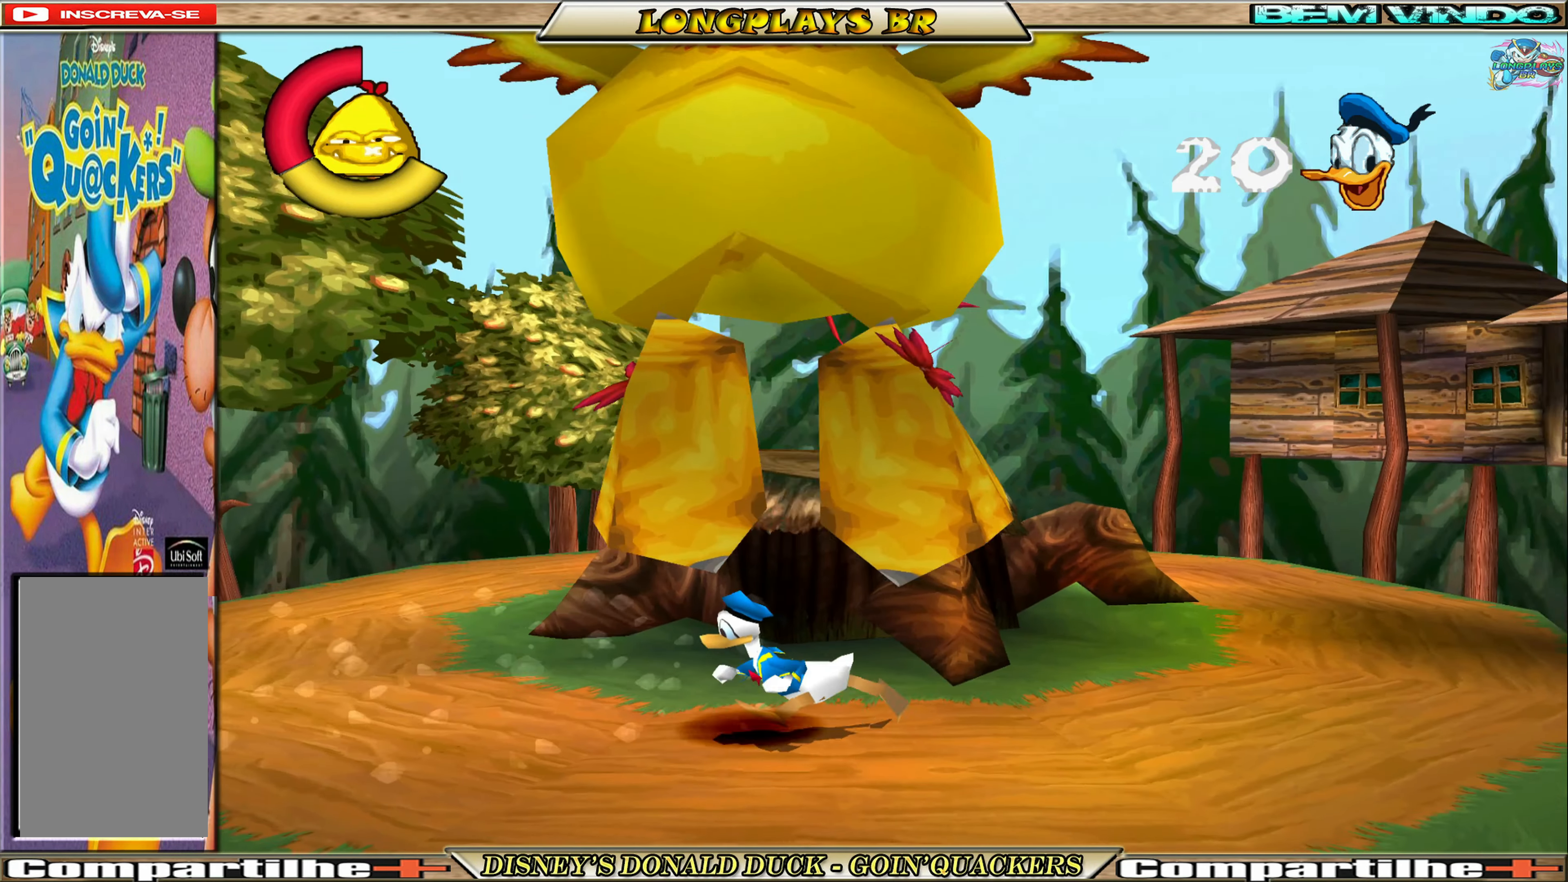
{"buttons": ["DPAD_LEFT"], "left_stick": "center", "events": []}
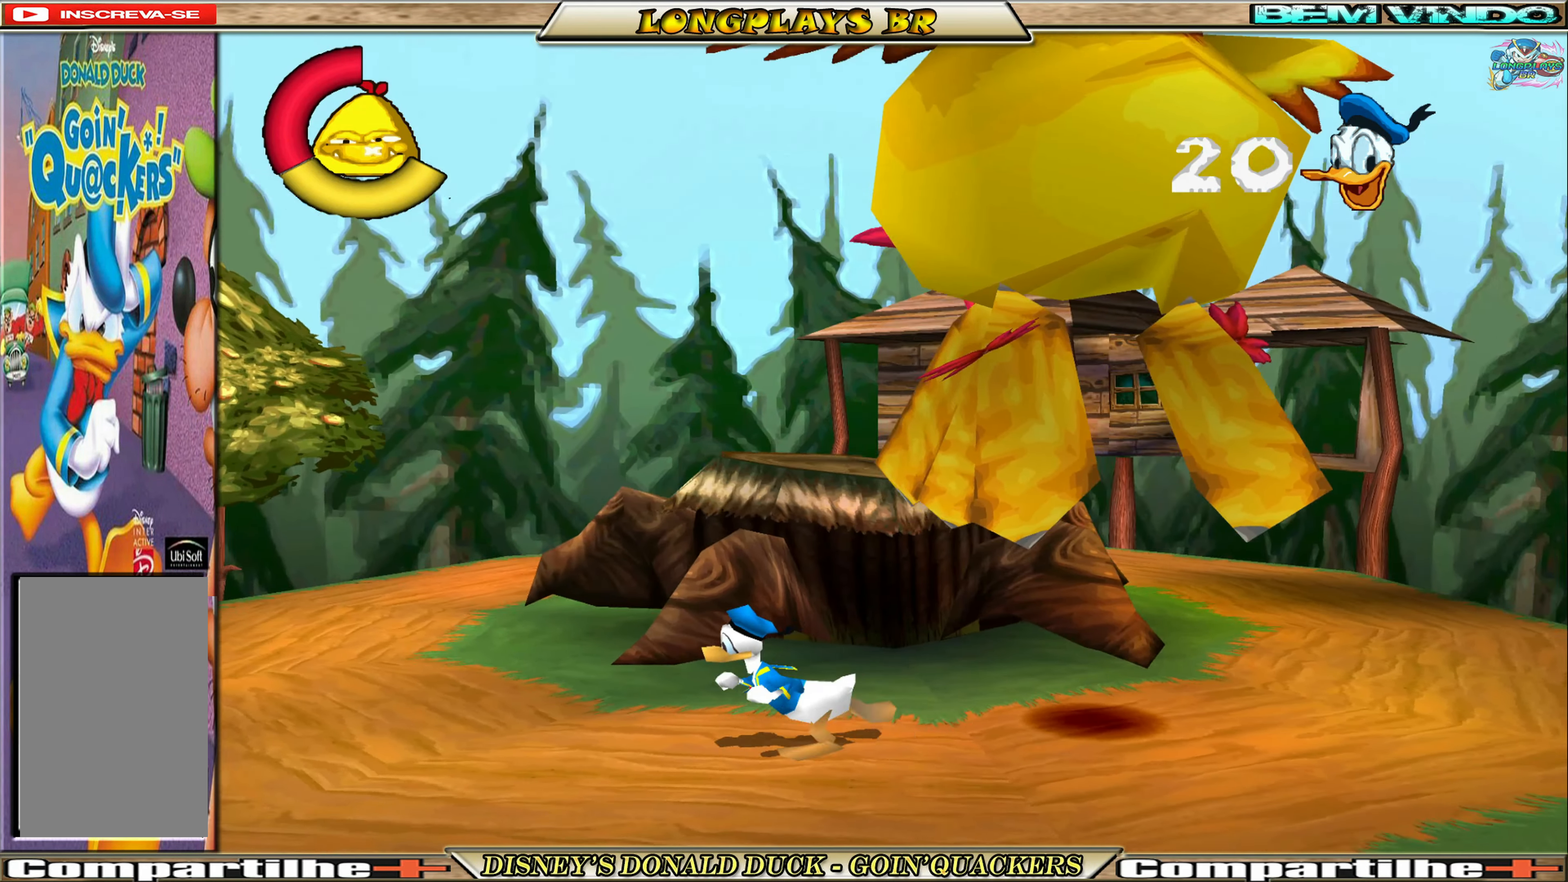
{"buttons": ["DPAD_LEFT"], "left_stick": "center", "events": []}
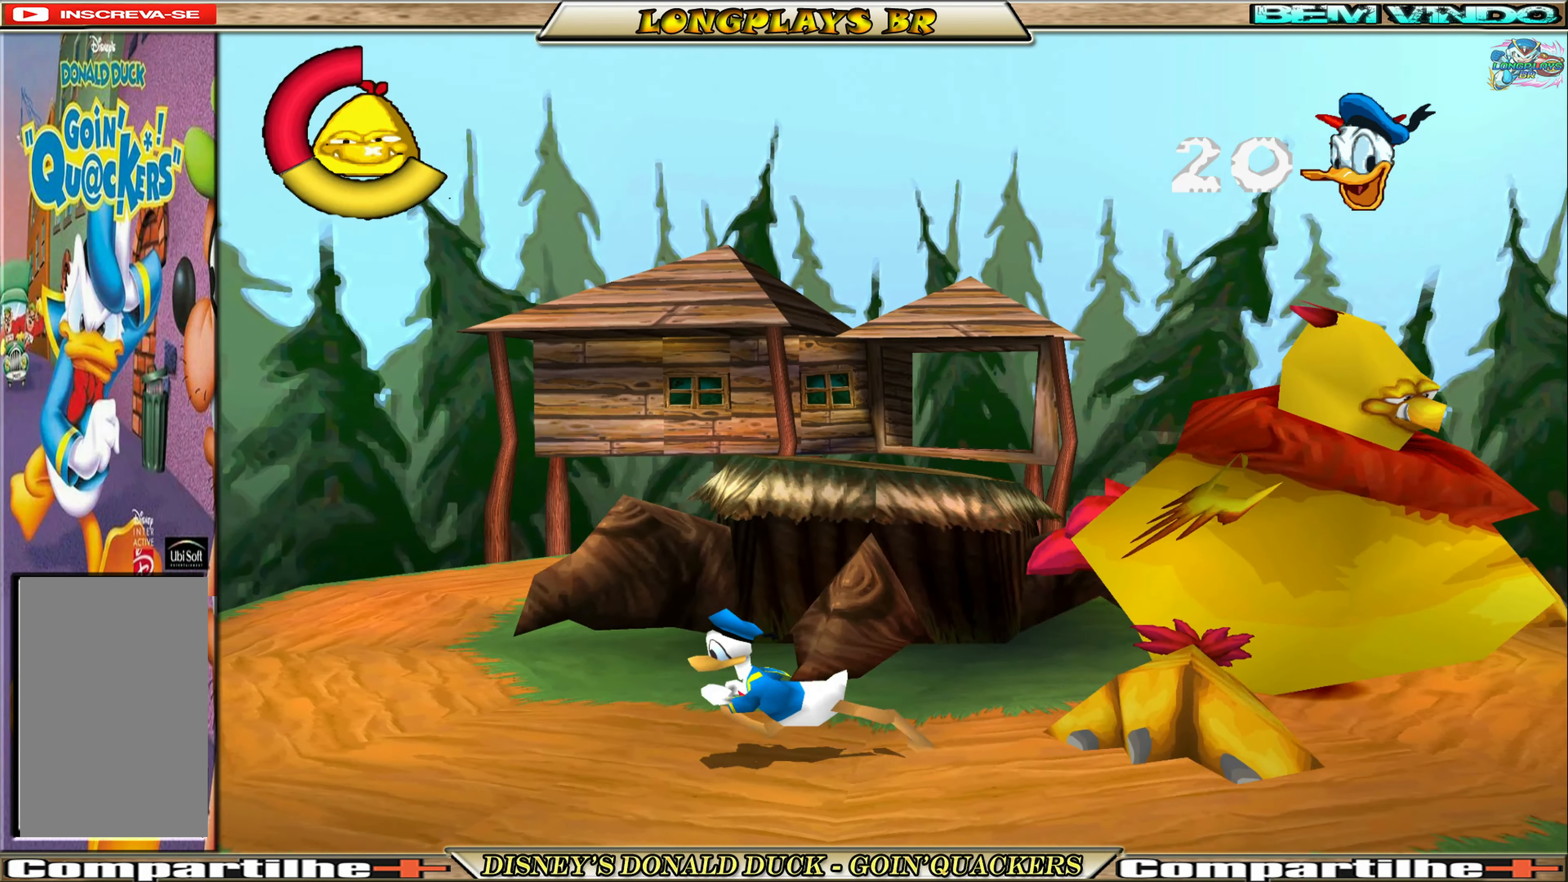
{"buttons": ["DPAD_RIGHT"], "left_stick": "center", "events": [[134, "DPAD_LEFT", "up"], [234, "DPAD_RIGHT", "down"]]}
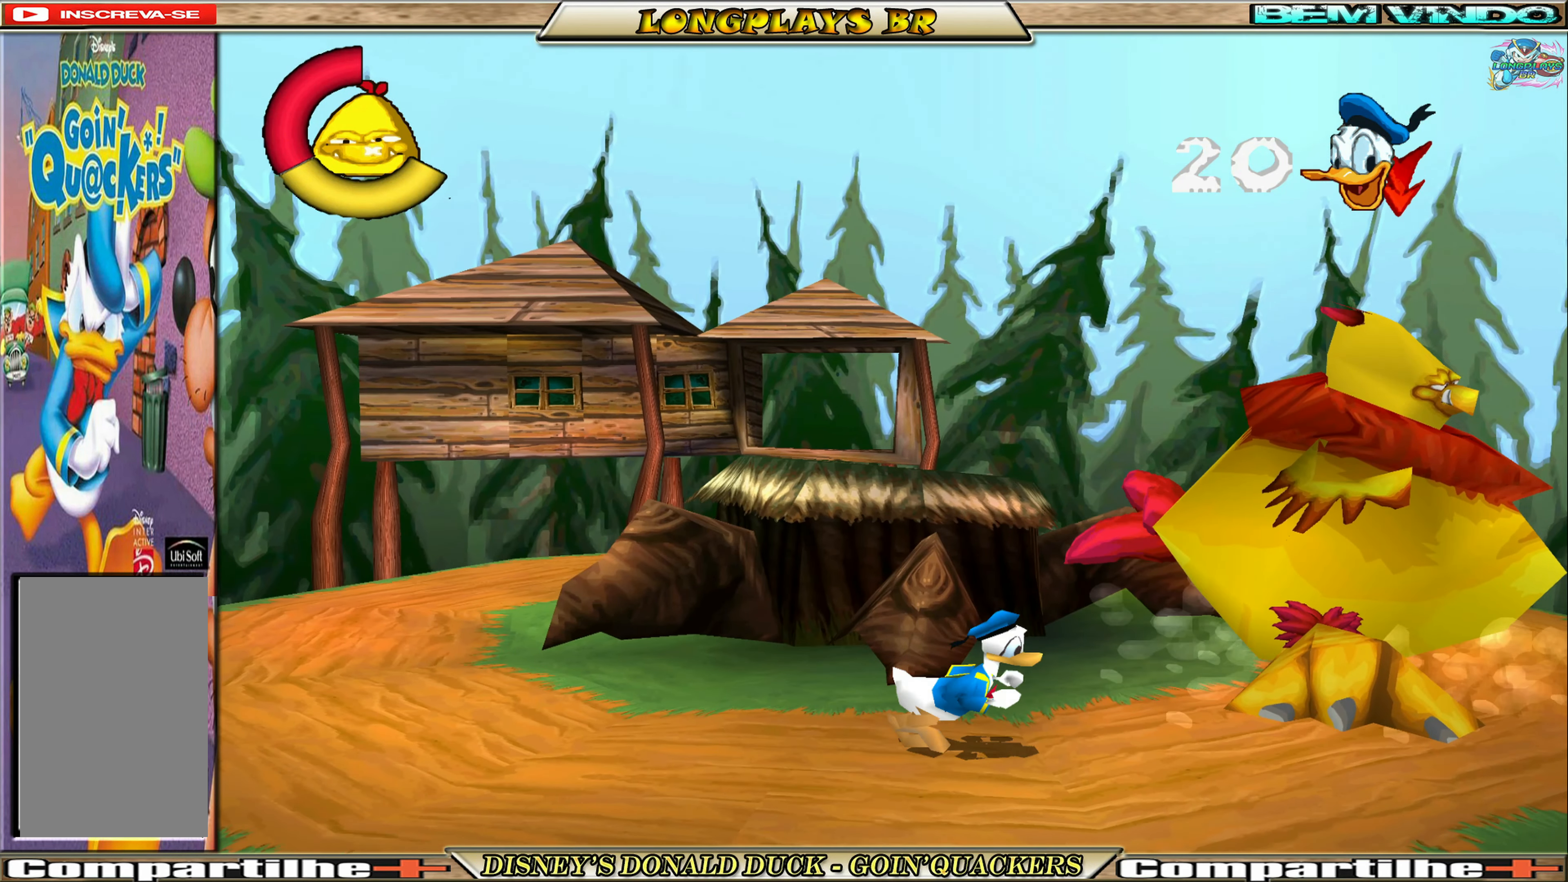
{"buttons": ["DPAD_RIGHT"], "left_stick": "center", "events": [[100, "DPAD_RIGHT", "up"], [200, "A", "down"], [334, "DPAD_RIGHT", "down"], [484, "A", "up"]]}
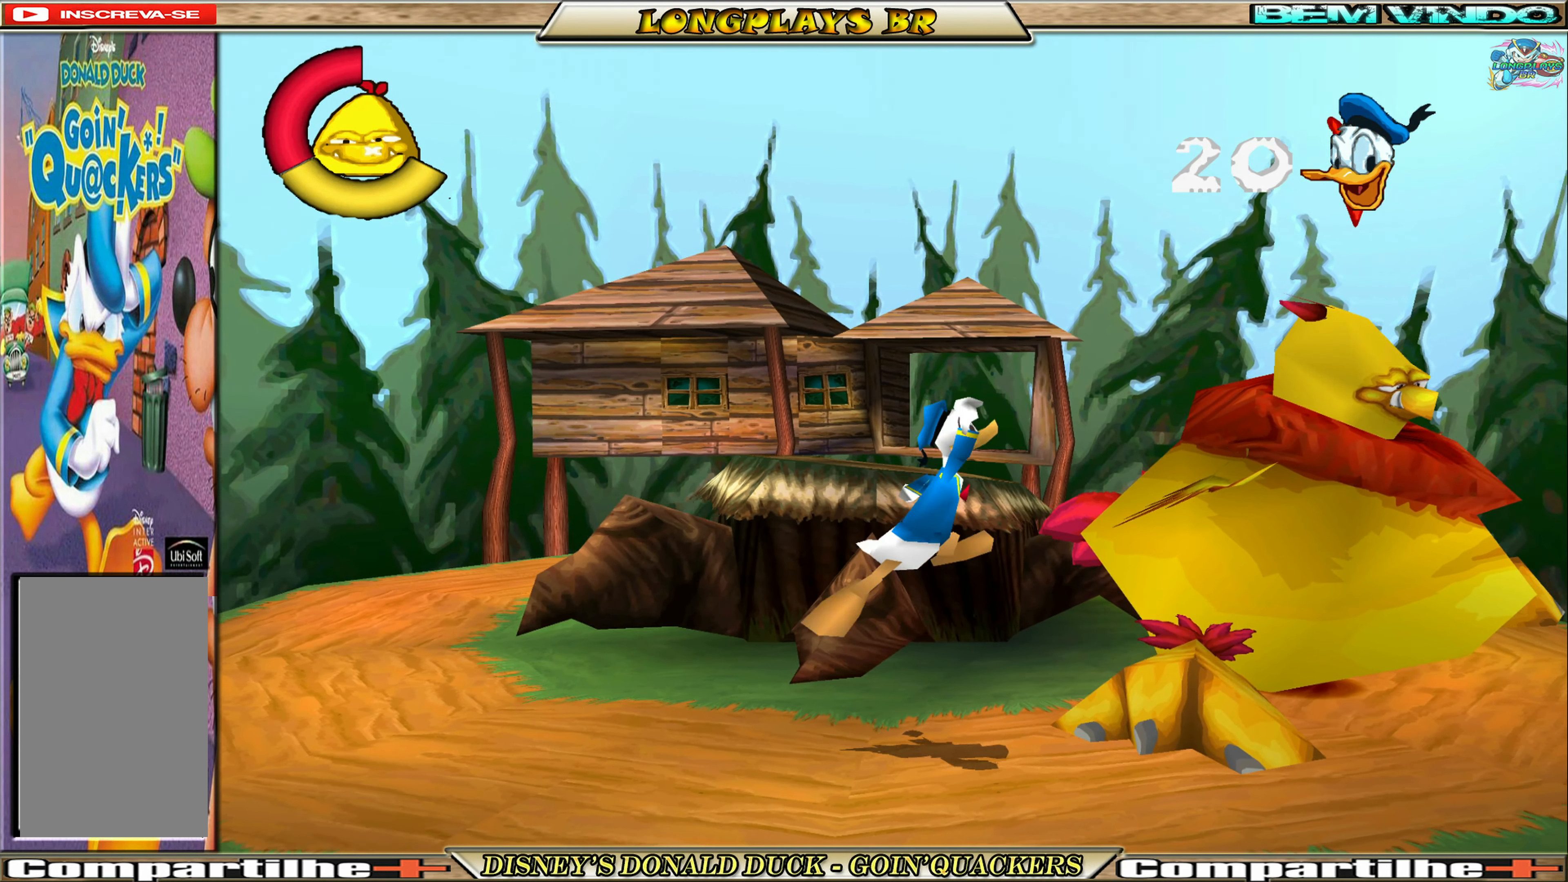
{"buttons": ["DPAD_RIGHT"], "left_stick": "center", "events": [[50, "A", "down"], [300, "A", "up"]]}
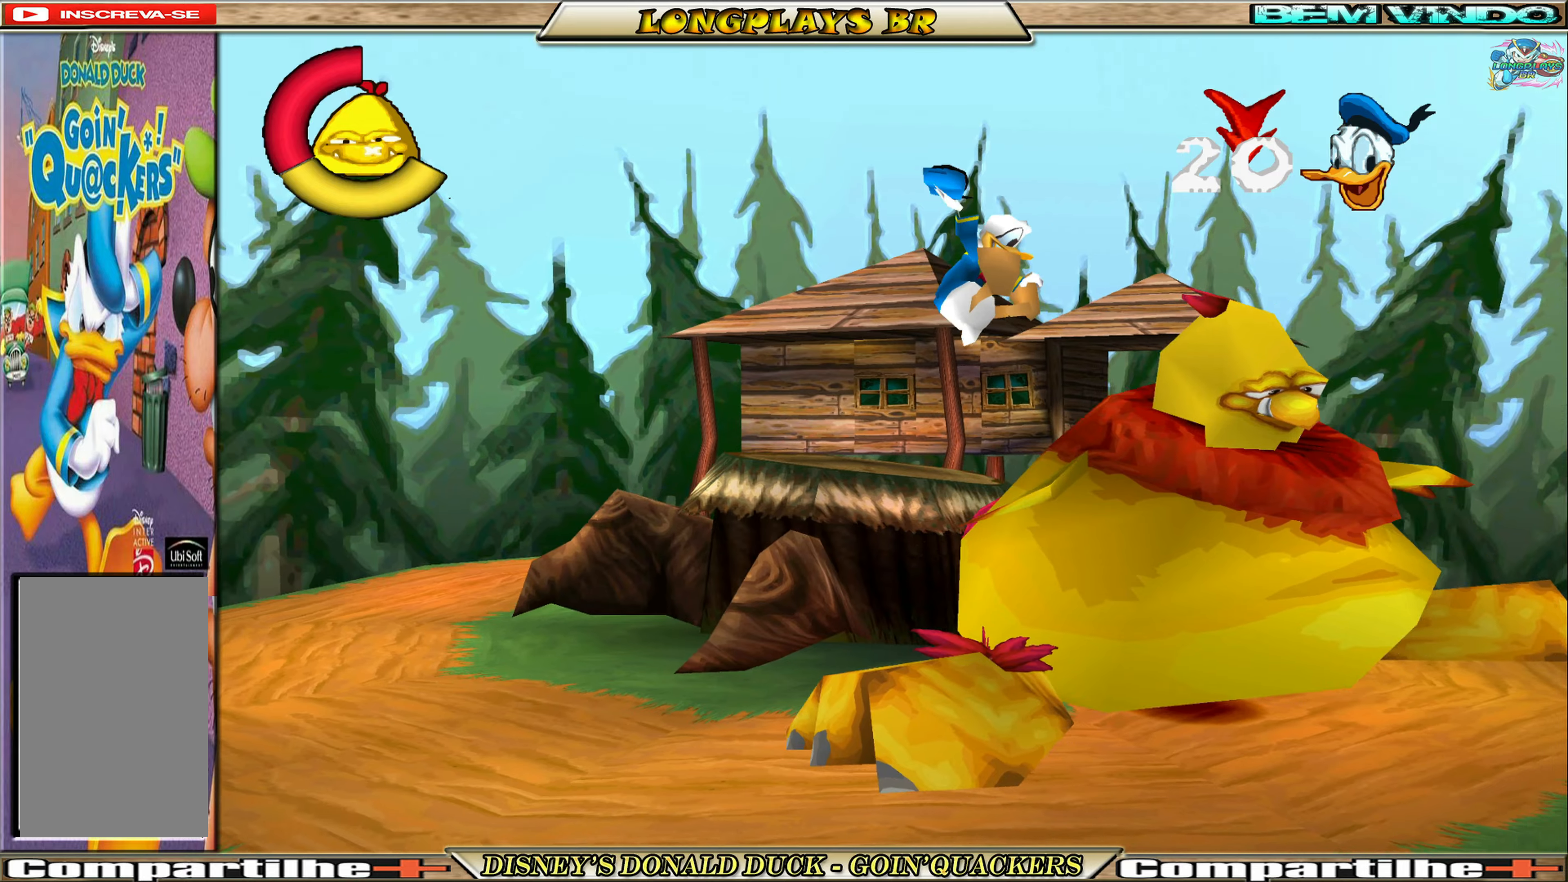
{"buttons": ["DPAD_RIGHT"], "left_stick": "center", "events": []}